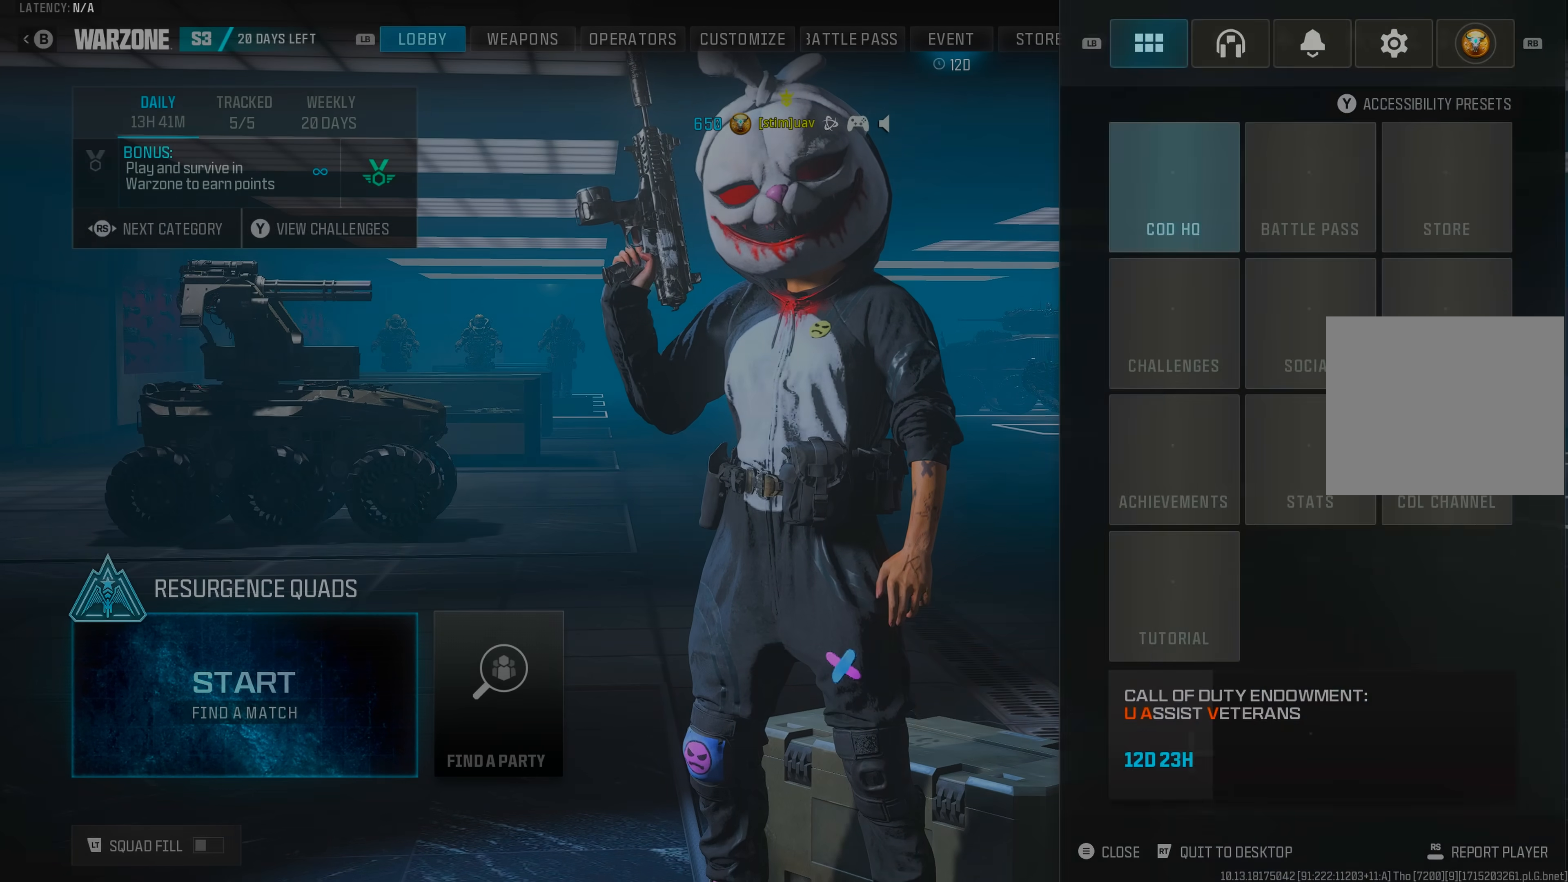
Gameplay with a controller (PlayStation layout); each line is a JSON object with the inputs held at the frame after it. "events" lists button and stick changes between this image and that frame as [ms after this image, input, new state], when the widget could be followed in between. Not read: DPAD_RIGHT DPAD_UP L3 R3 SQUARE.
{"buttons": [], "left_stick": "center", "right_stick": "center", "events": [[117, "START", "up"]]}
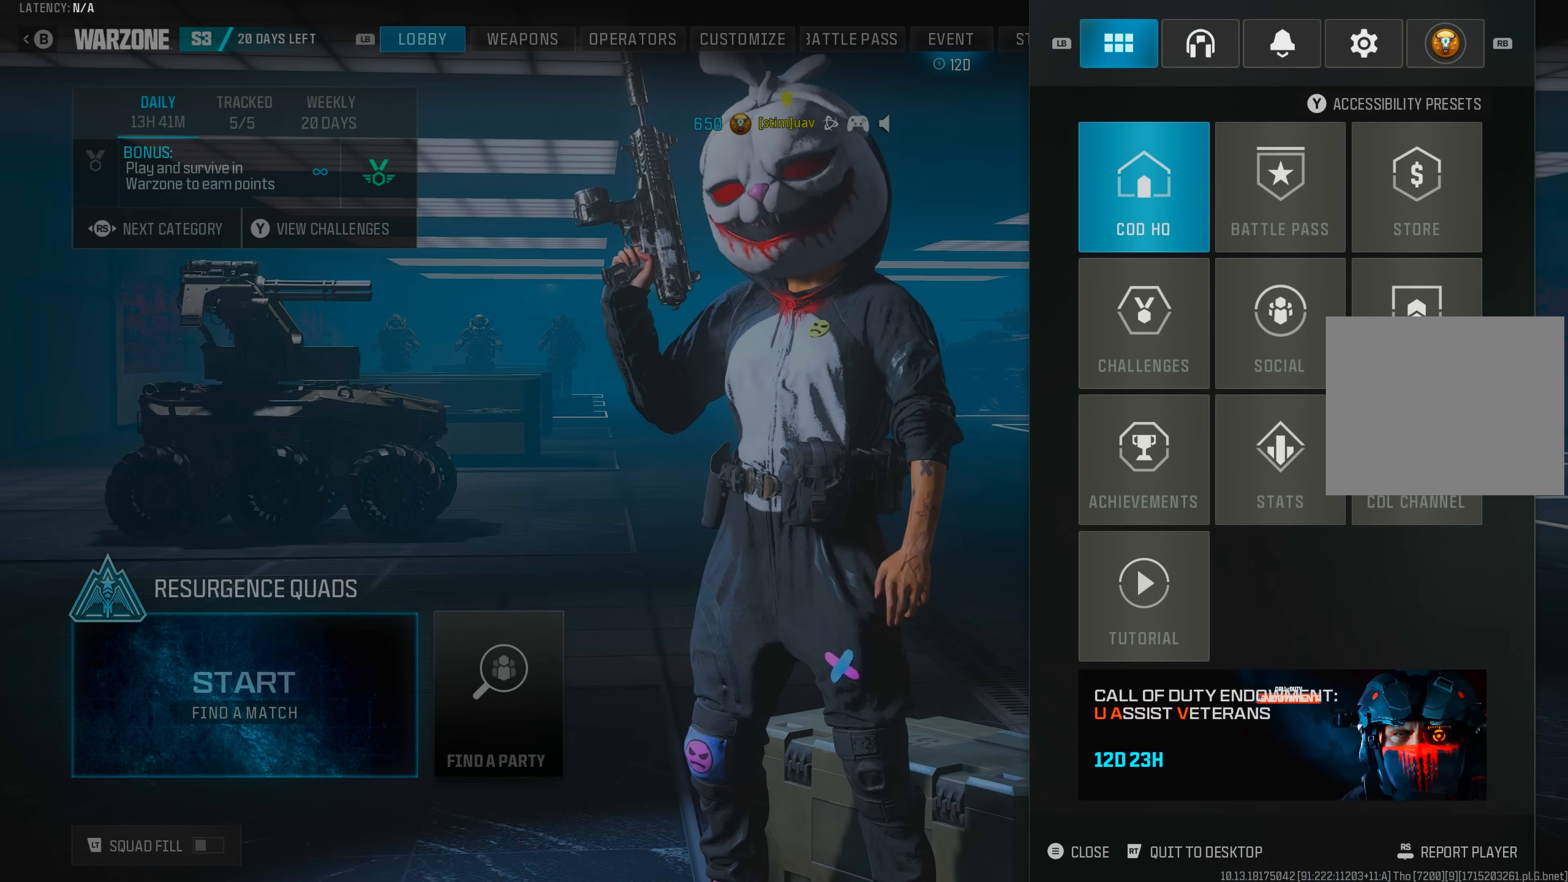
{"buttons": ["R1"], "left_stick": "center", "right_stick": "center", "events": [[300, "R1", "down"], [383, "R1", "up"], [467, "R1", "down"]]}
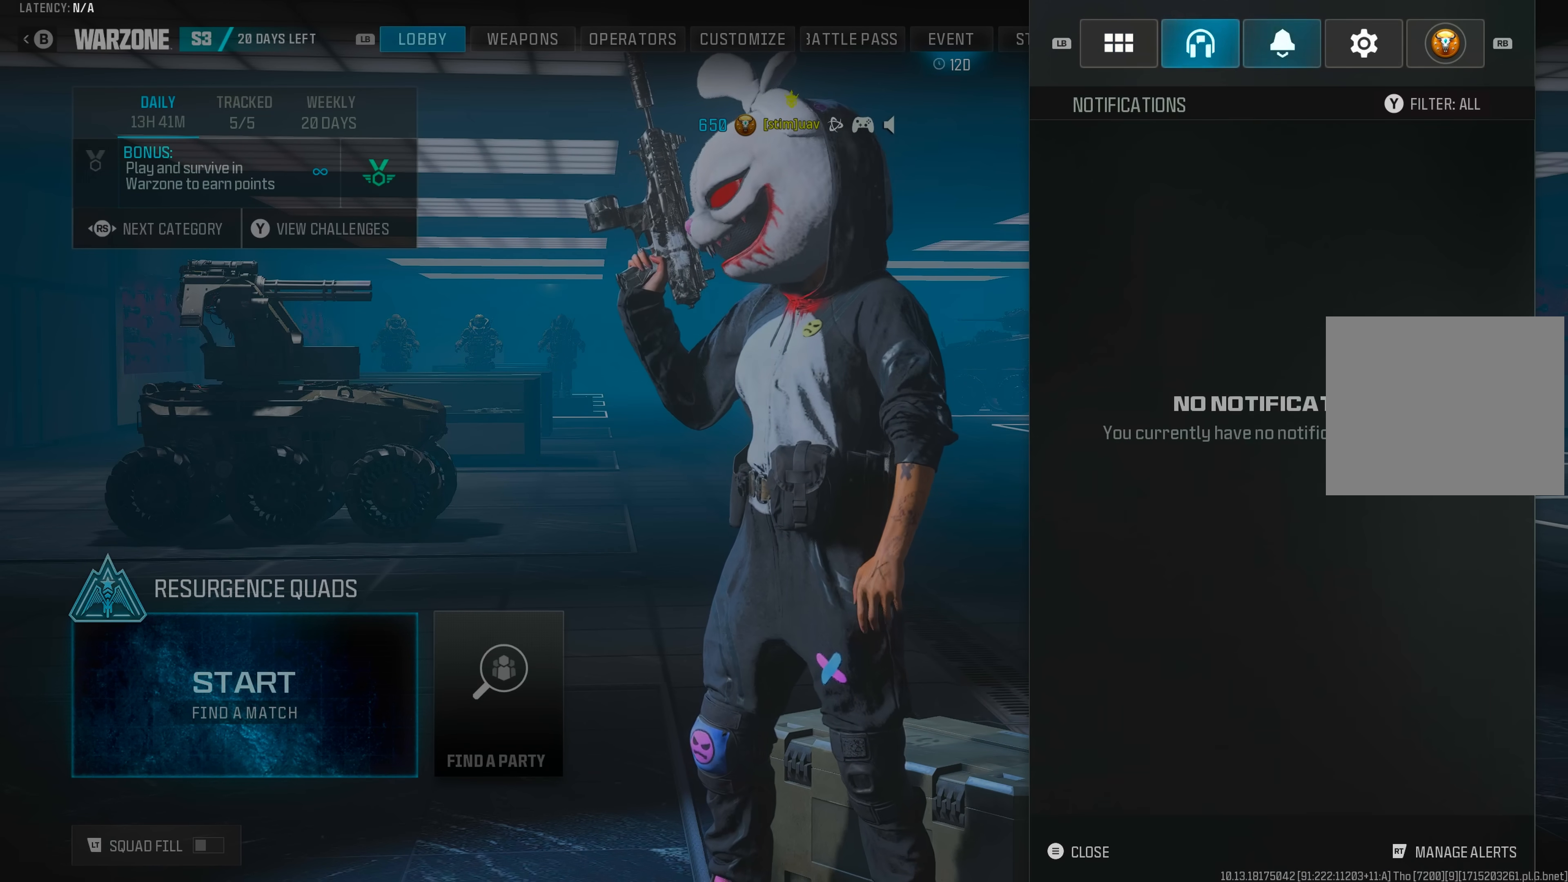
{"buttons": [], "left_stick": "center", "right_stick": "center", "events": [[33, "R1", "up"], [117, "R1", "down"], [217, "R1", "up"]]}
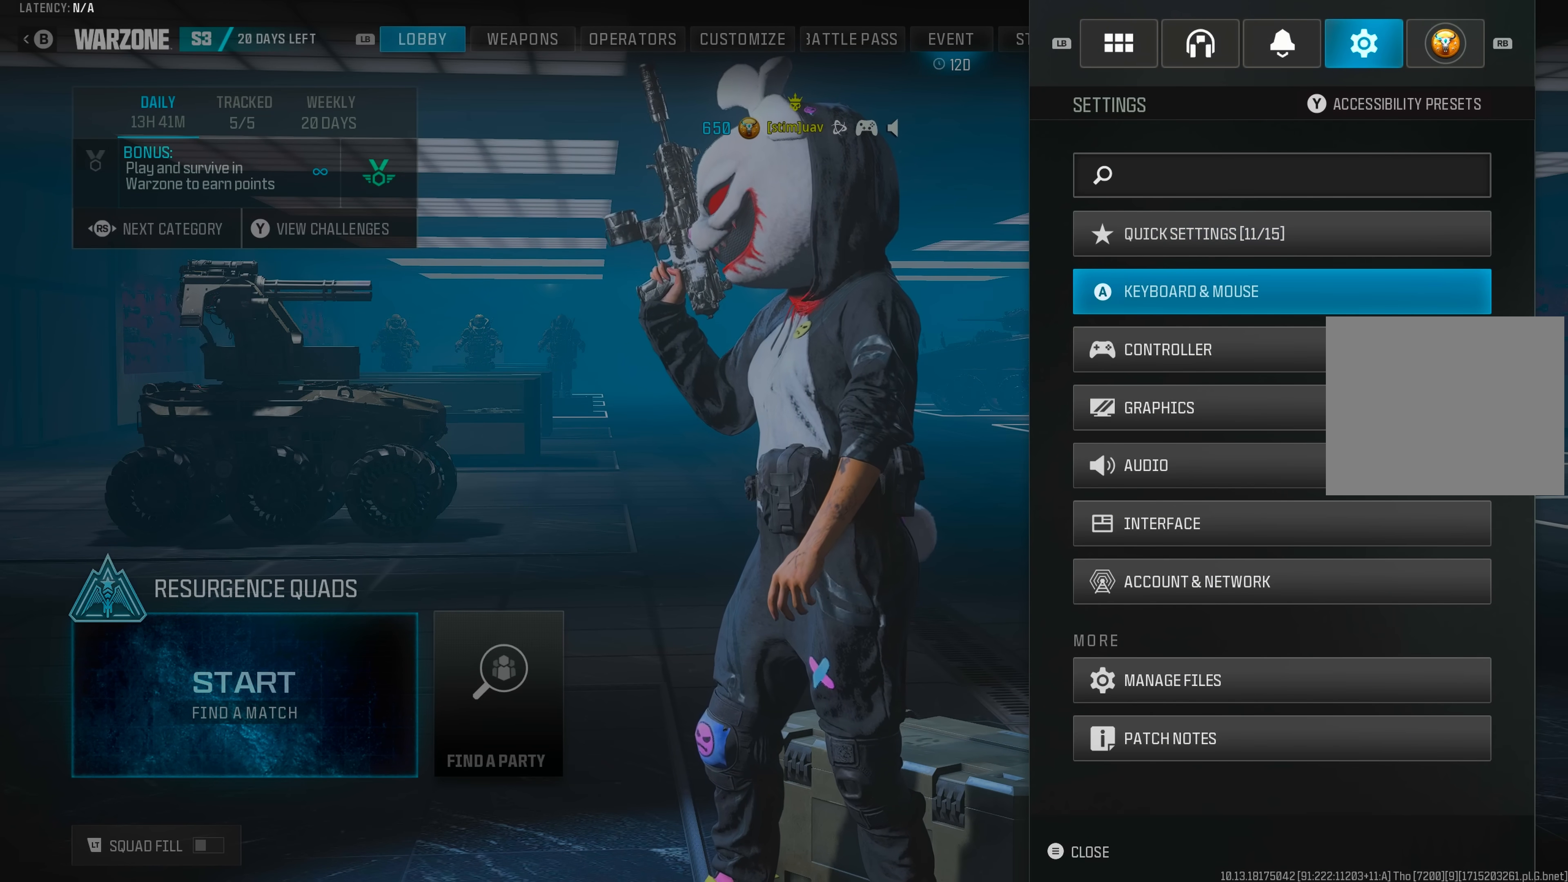
{"buttons": [], "left_stick": "center", "right_stick": "center", "events": [[317, "CROSS", "down"], [433, "CROSS", "up"]]}
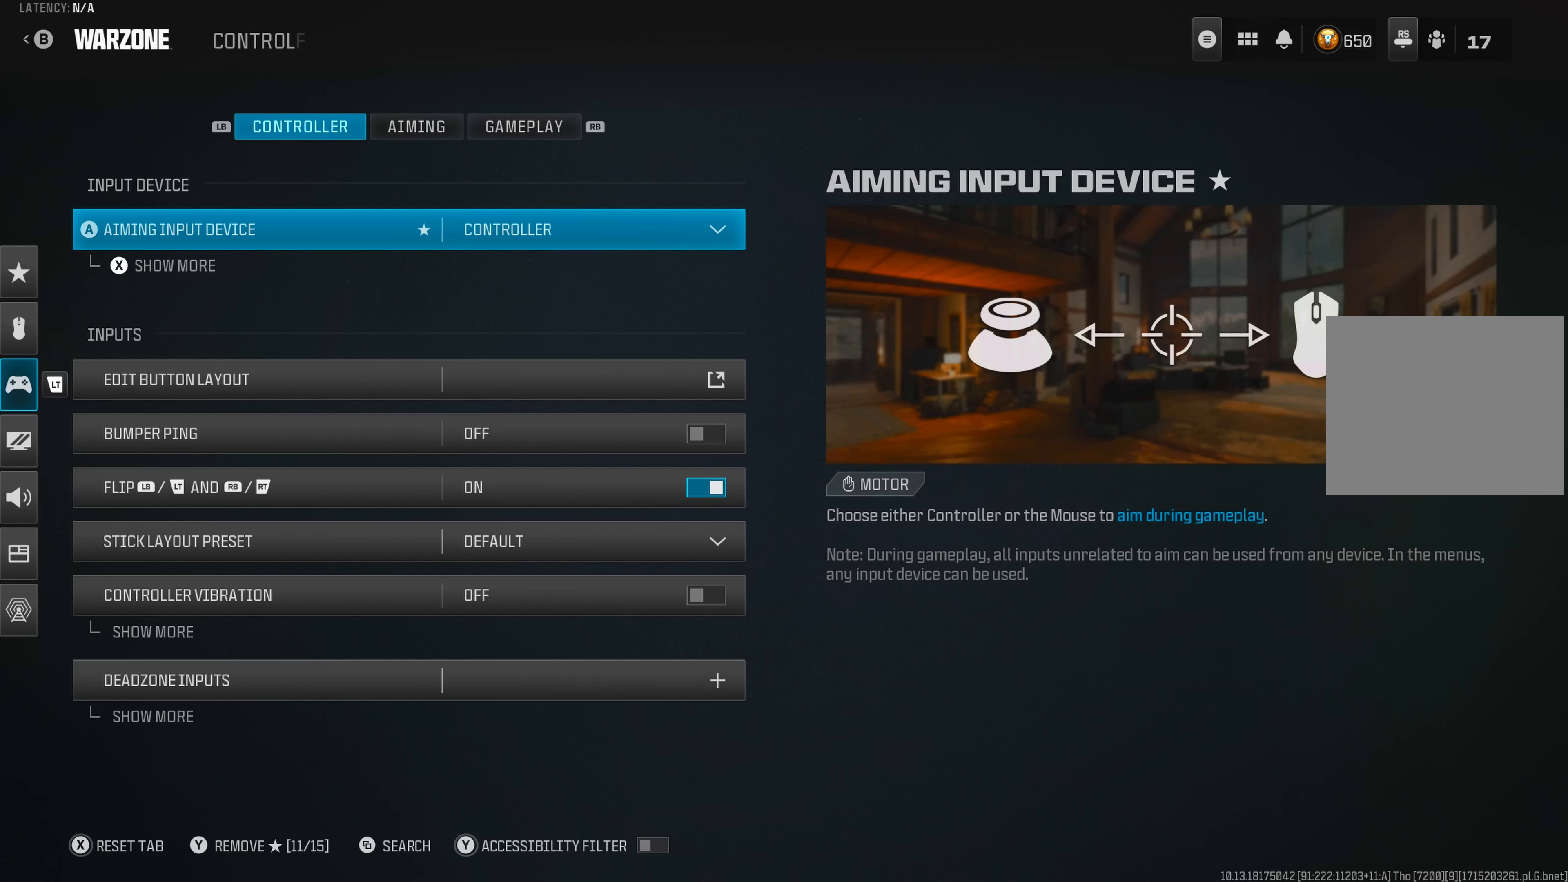
{"buttons": [], "left_stick": "center", "right_stick": "center", "events": []}
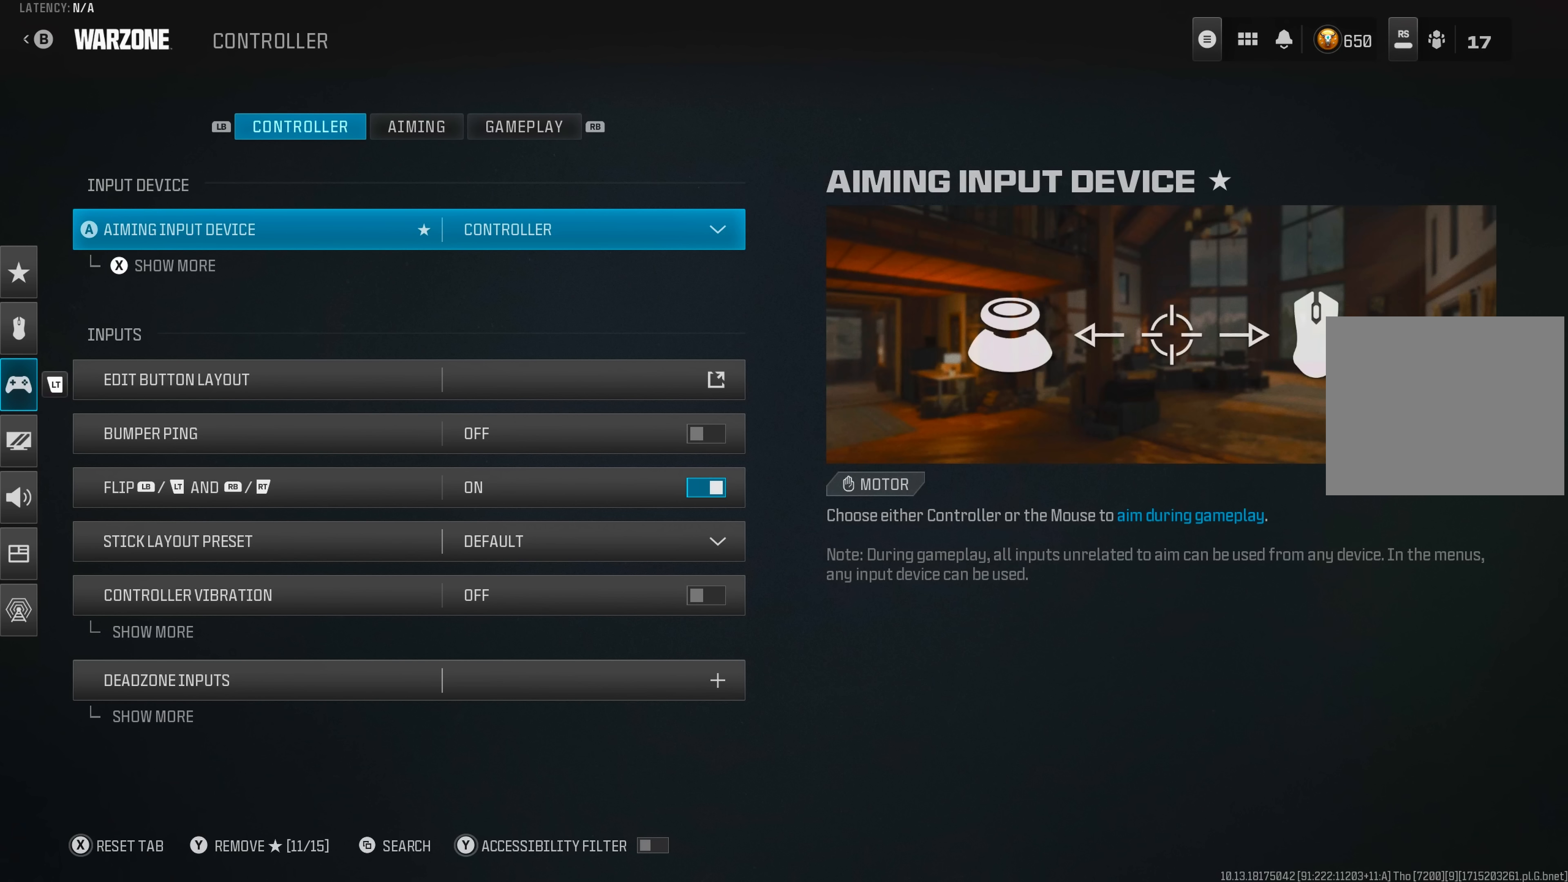
{"buttons": [], "left_stick": "center", "right_stick": "center", "events": []}
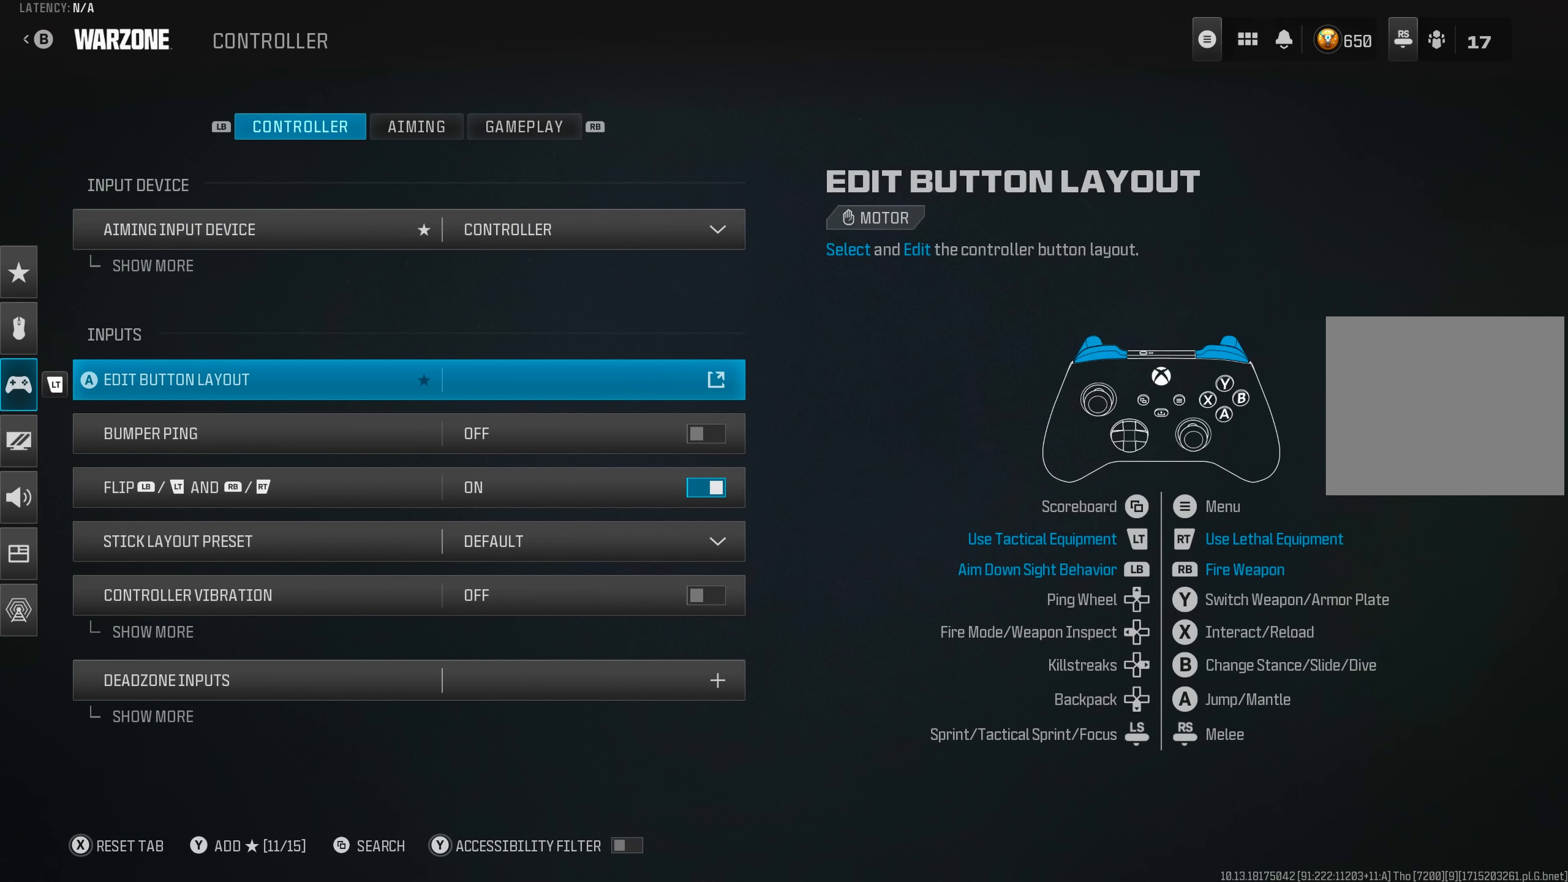
{"buttons": [], "left_stick": "center", "right_stick": "center", "events": []}
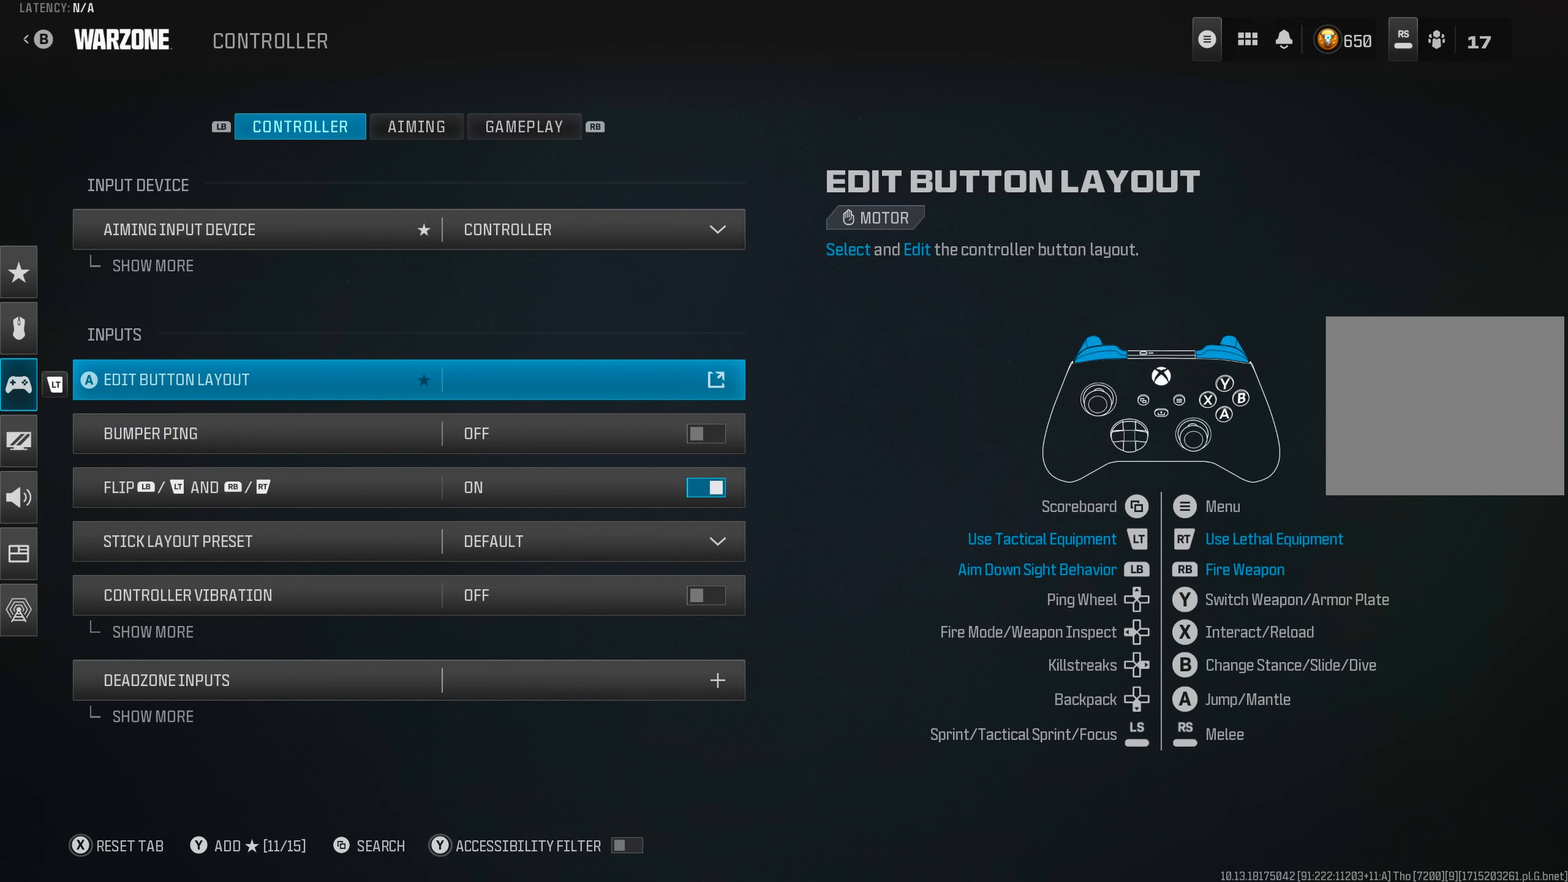
{"buttons": [], "left_stick": "center", "right_stick": "center", "events": [[17, "CROSS", "down"], [100, "CROSS", "up"]]}
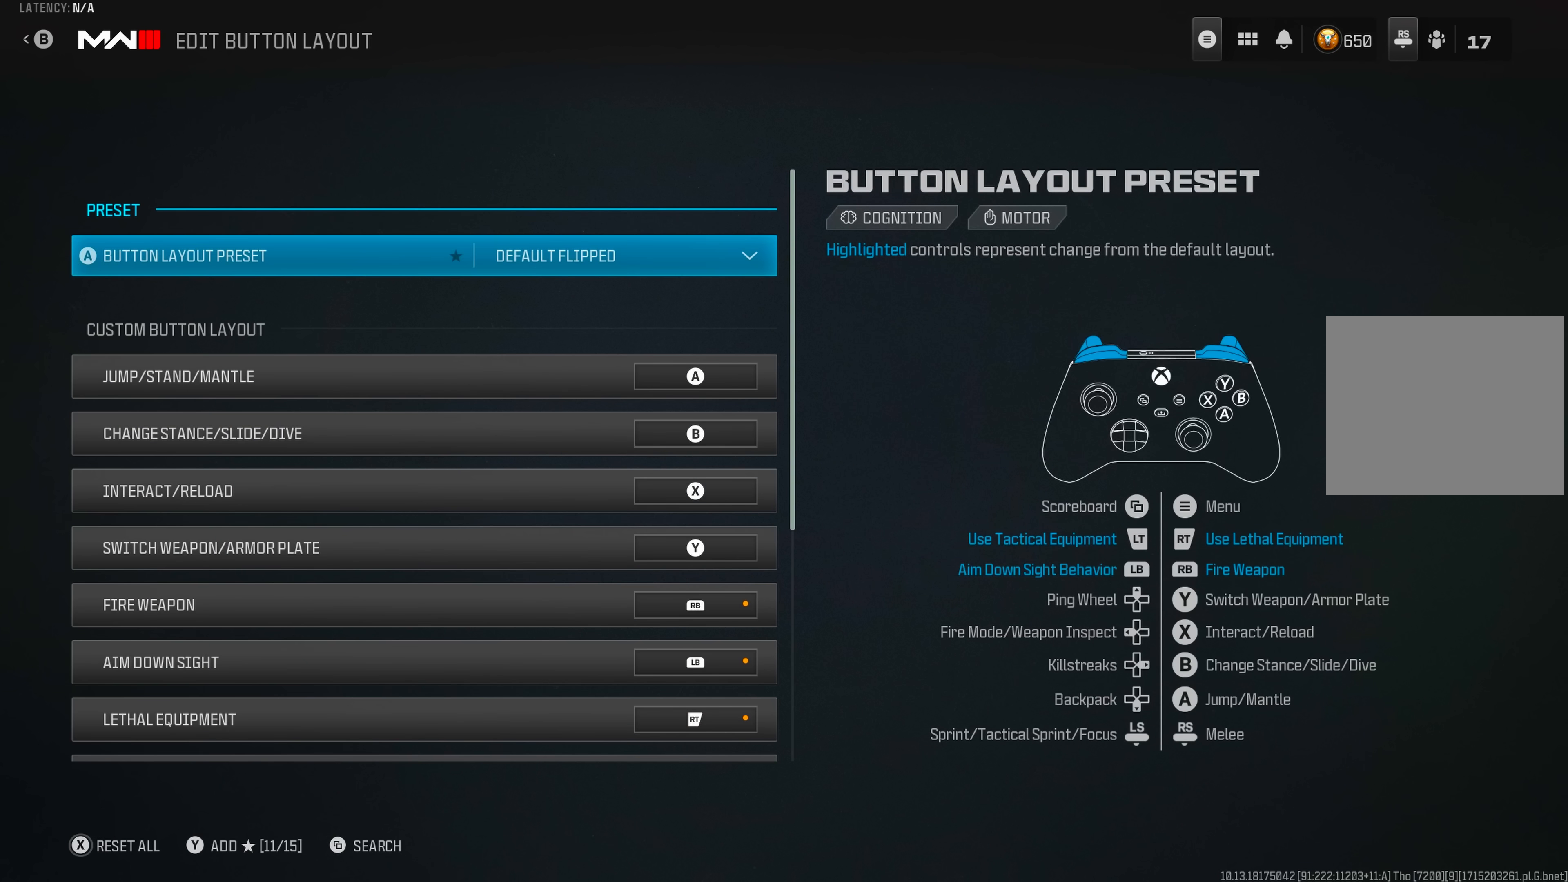
{"buttons": [], "left_stick": "center", "right_stick": "center", "events": []}
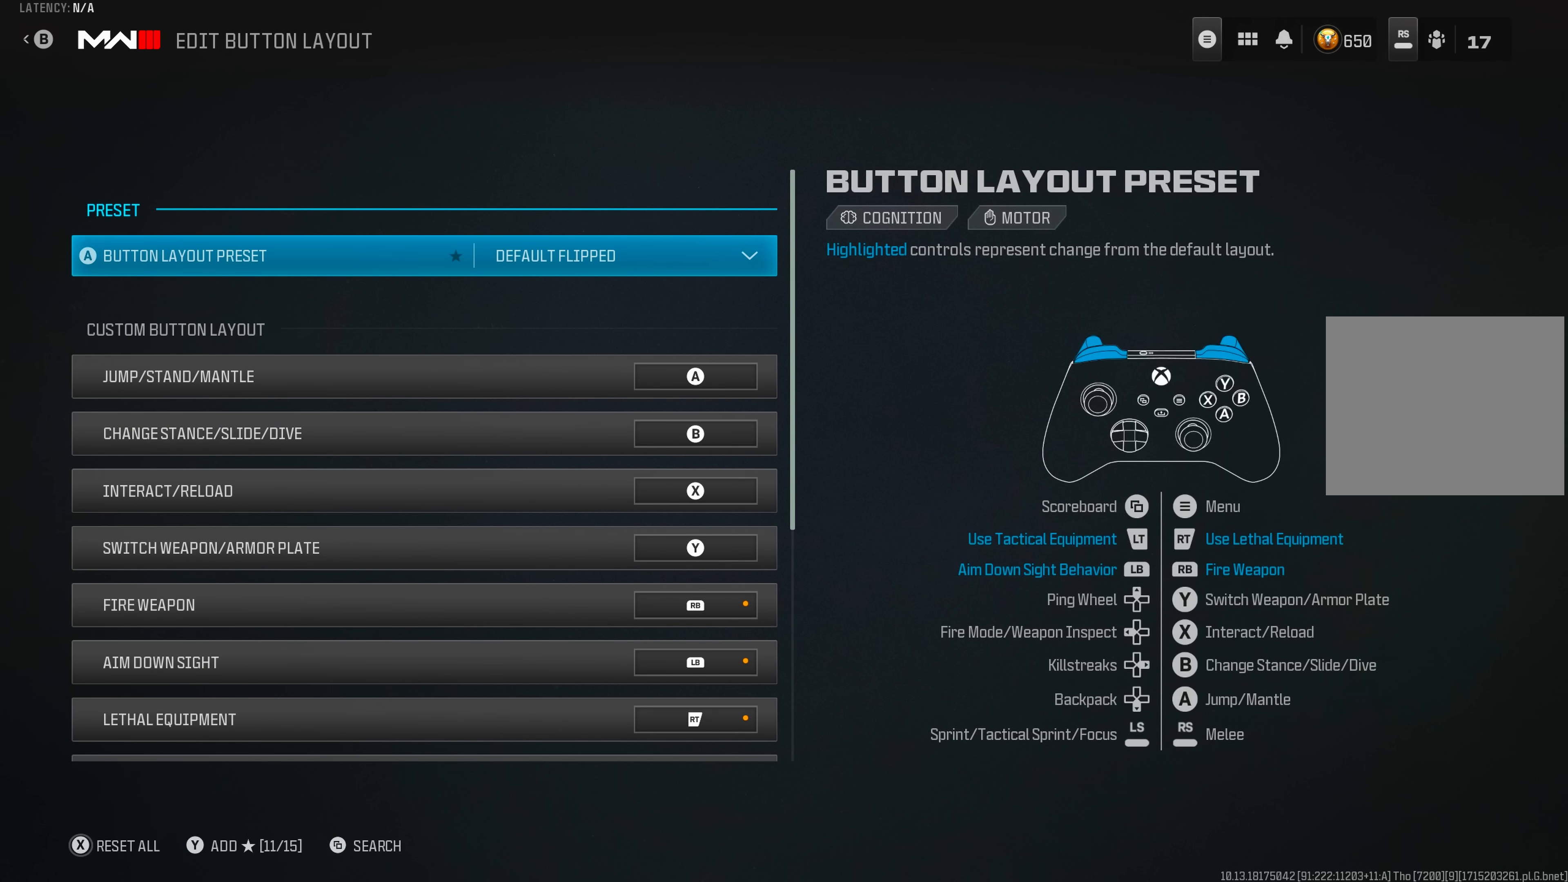
{"buttons": [], "left_stick": "center", "right_stick": "center", "events": [[133, "CIRCLE", "down"], [250, "CIRCLE", "up"]]}
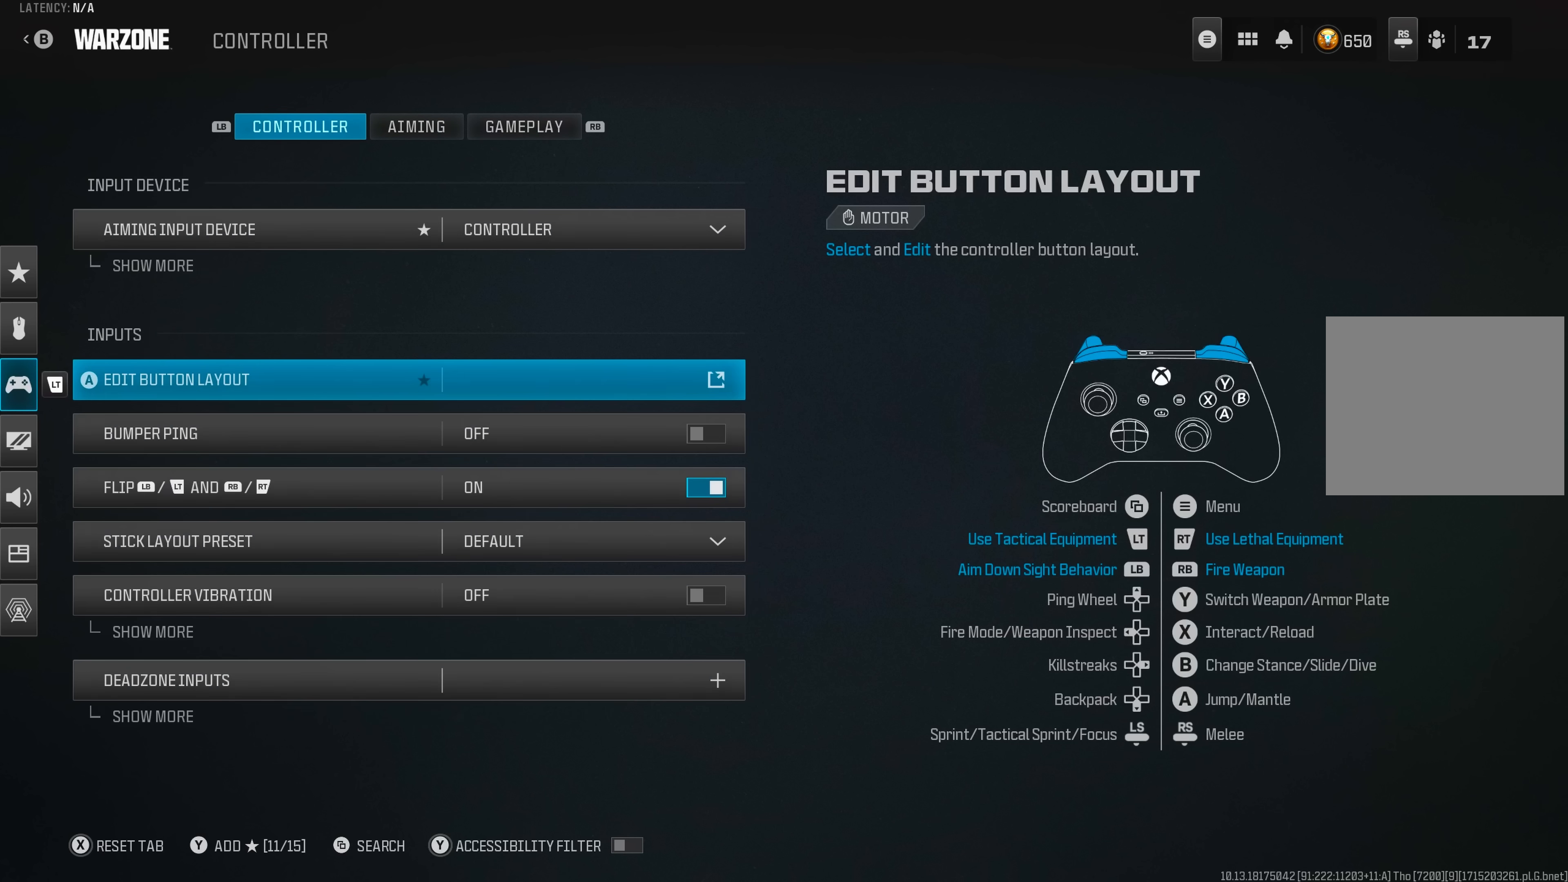
{"buttons": [], "left_stick": "center", "right_stick": "center", "events": []}
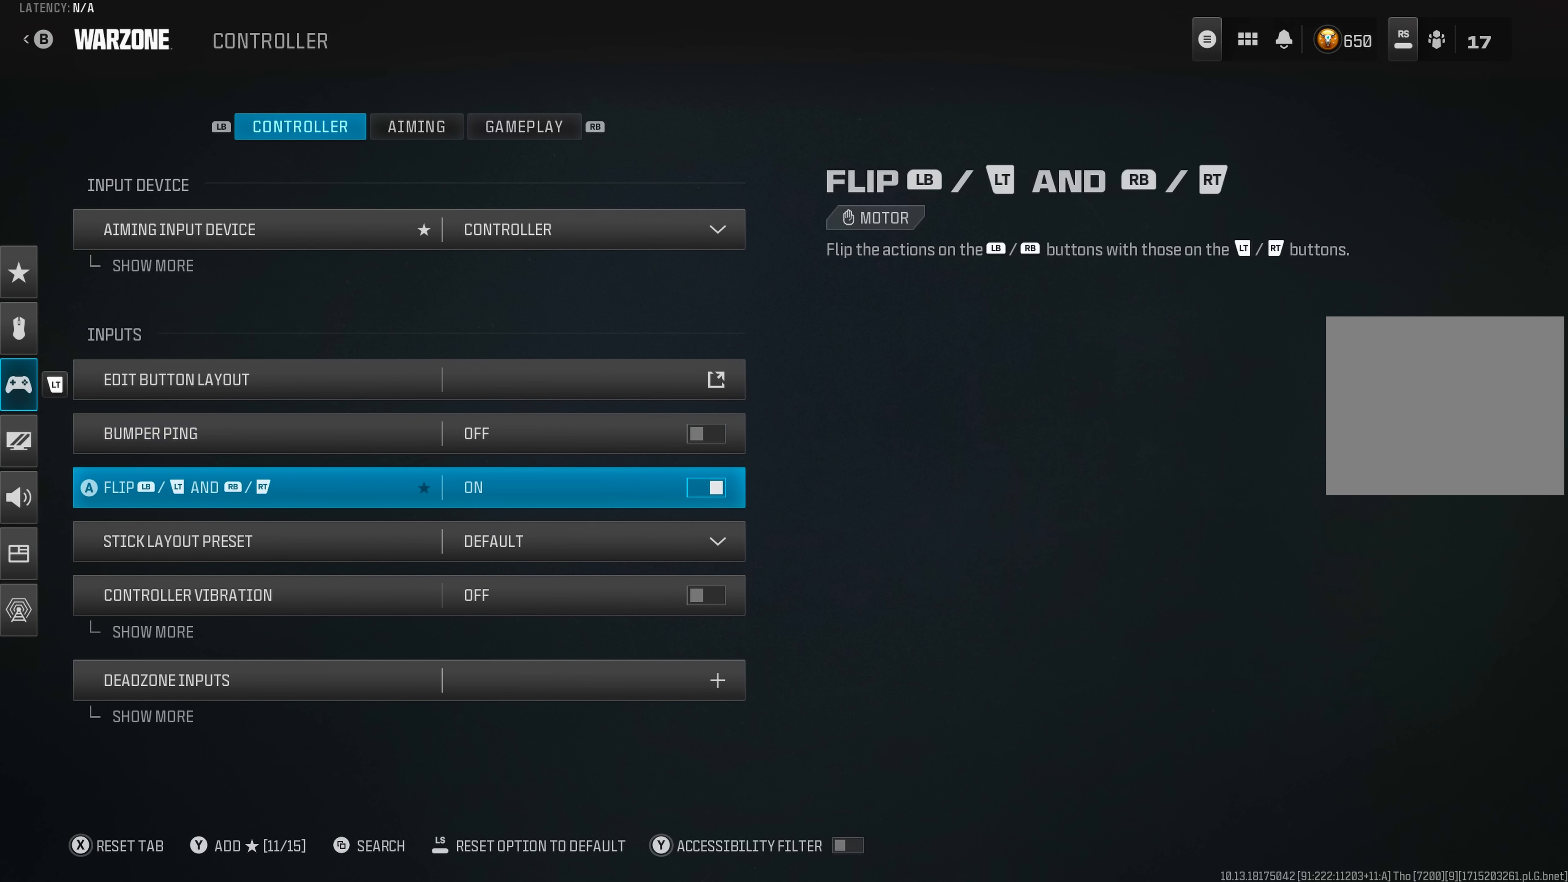
{"buttons": [], "left_stick": "center", "right_stick": "center", "events": []}
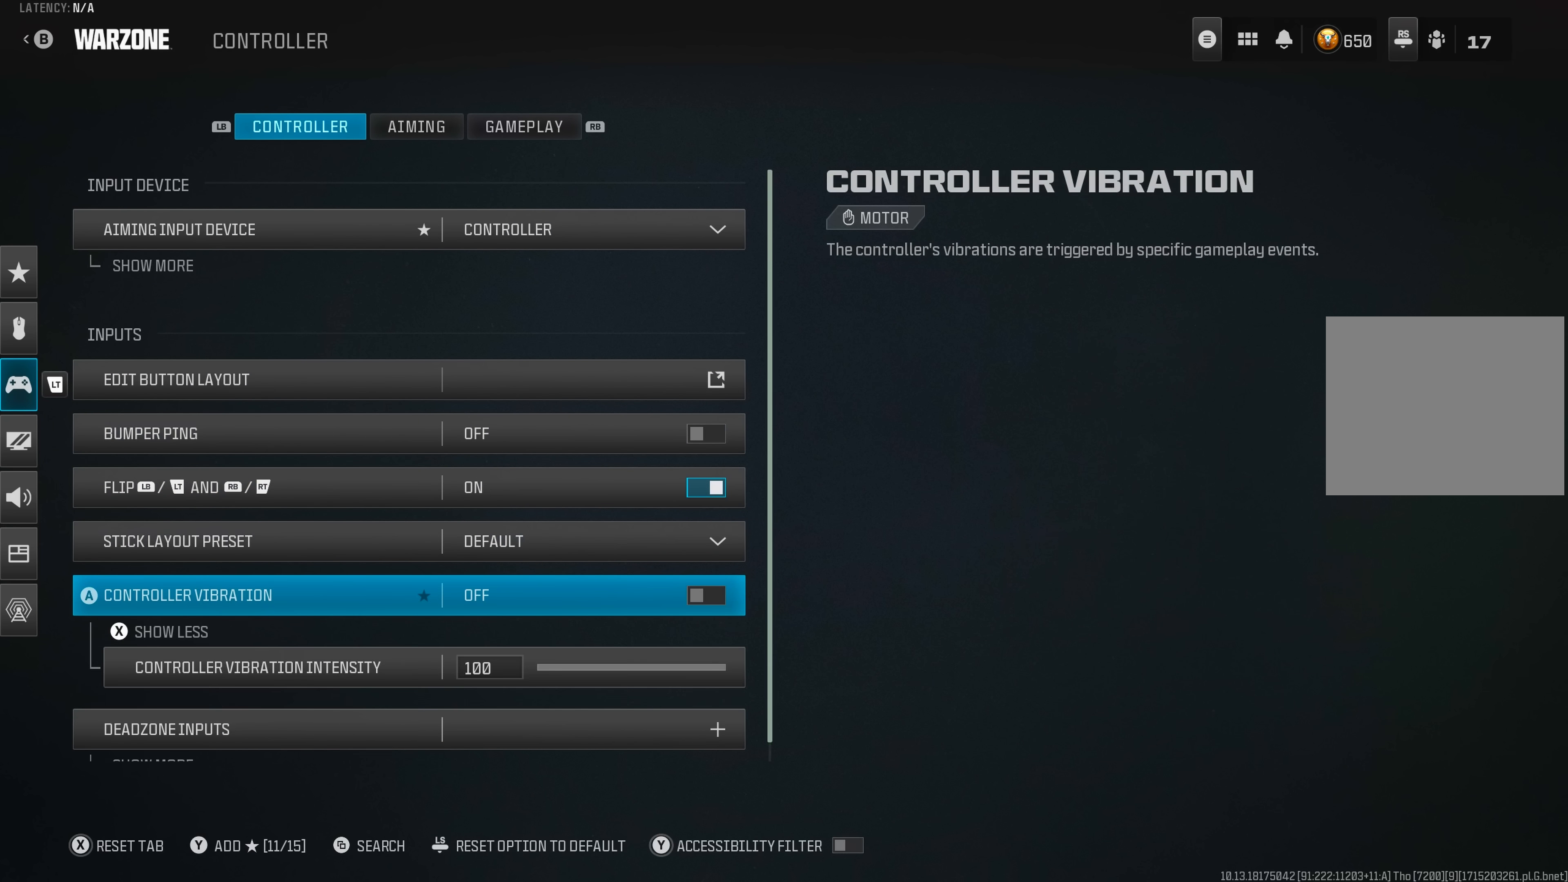
{"buttons": [], "left_stick": "center", "right_stick": "center", "events": []}
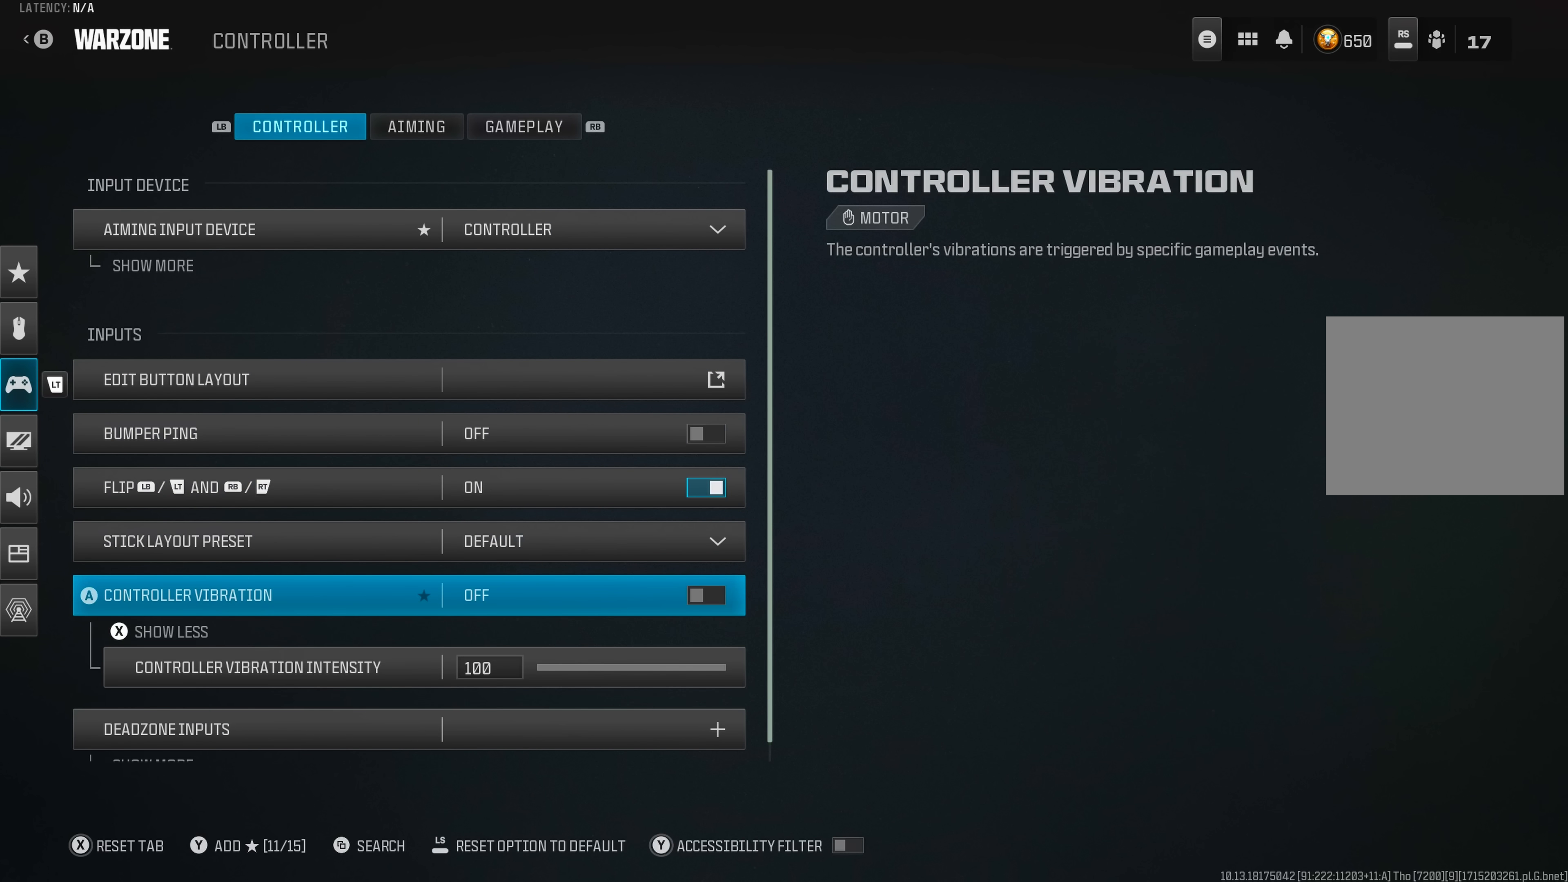
{"buttons": [], "left_stick": "center", "right_stick": "center", "events": []}
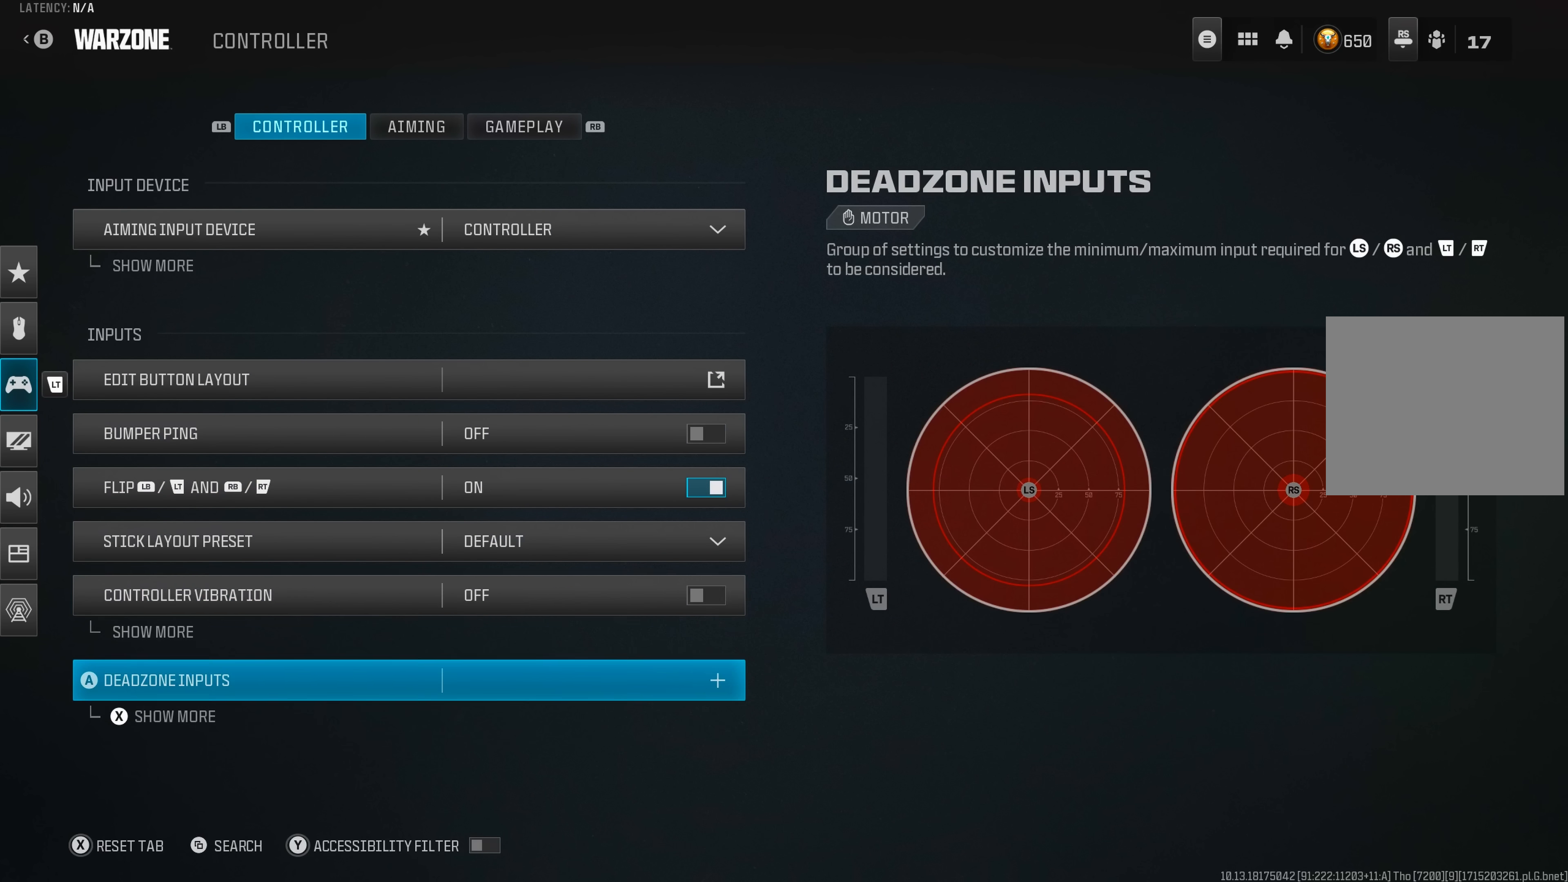
{"buttons": [], "left_stick": "center", "right_stick": "center", "events": [[67, "CROSS", "down"], [183, "CROSS", "up"]]}
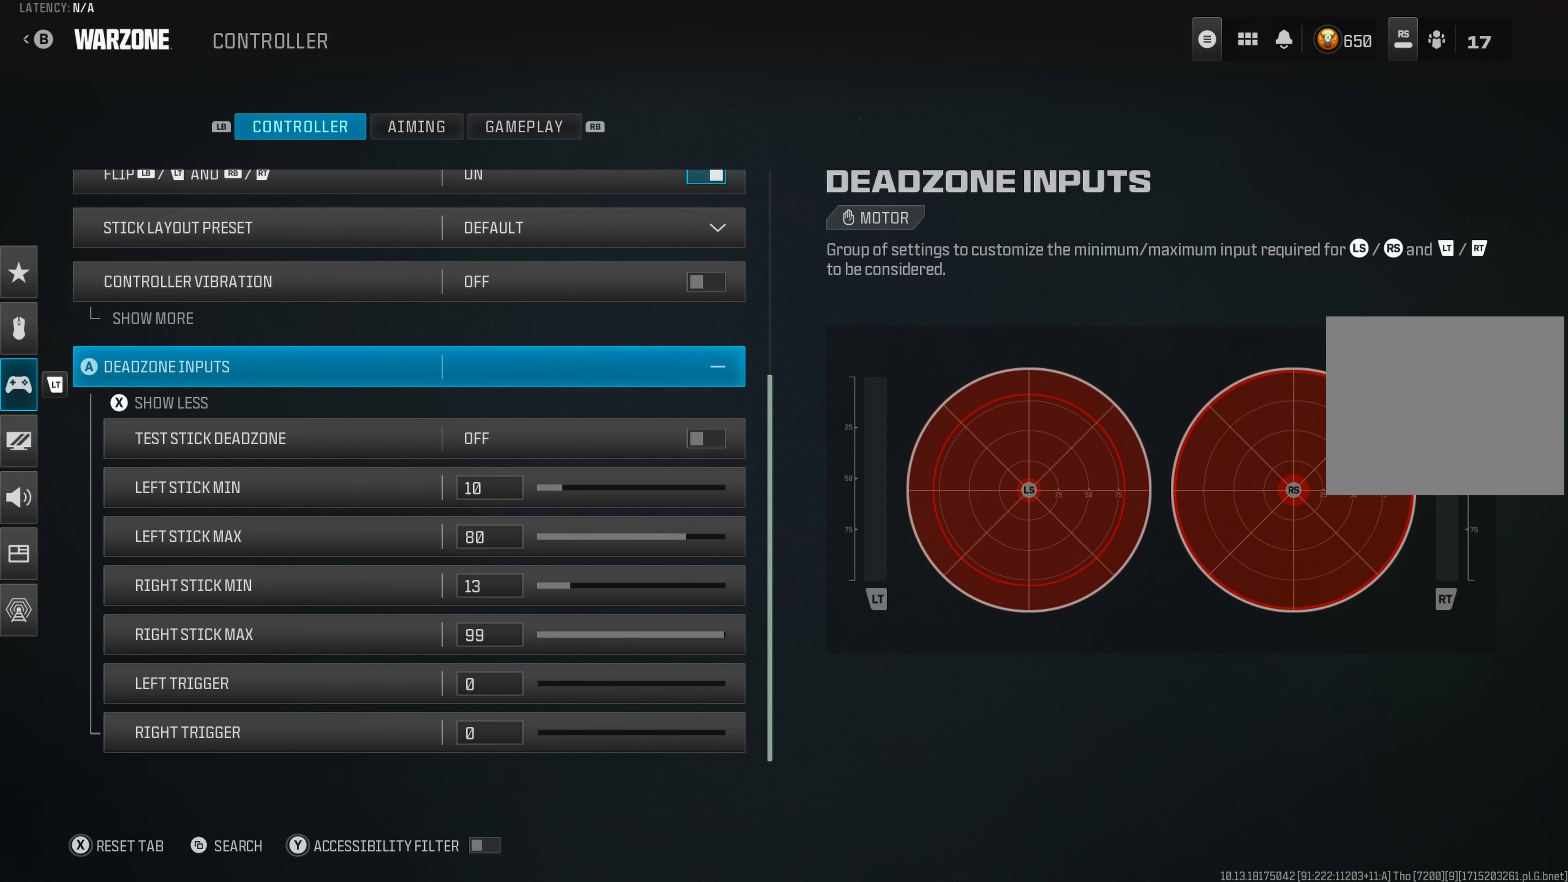
{"buttons": [], "left_stick": "center", "right_stick": "center", "events": []}
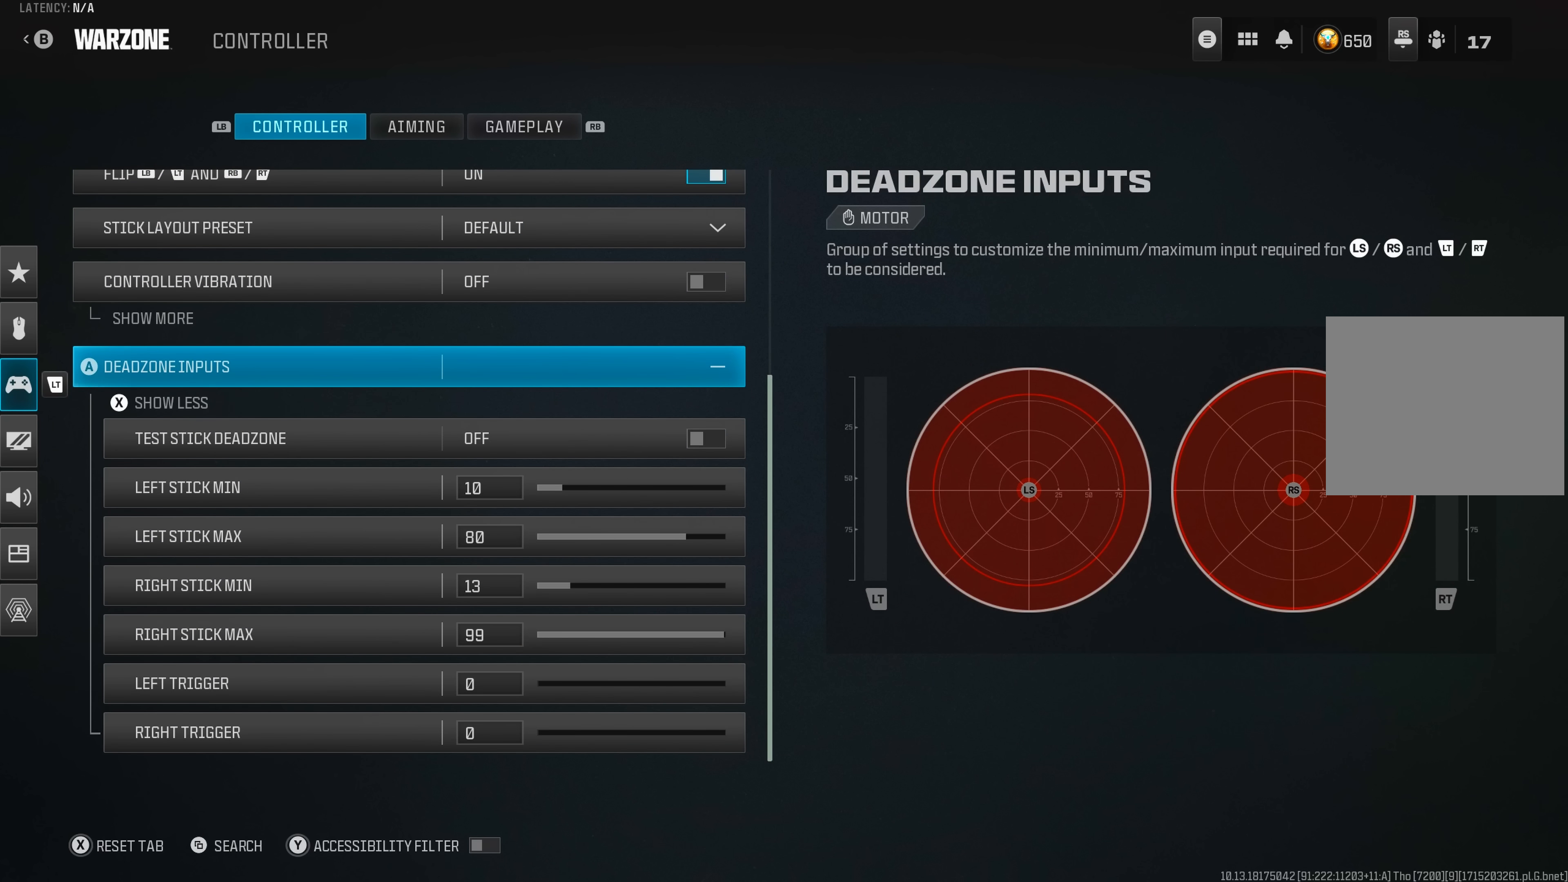
{"buttons": [], "left_stick": "center", "right_stick": "center", "events": []}
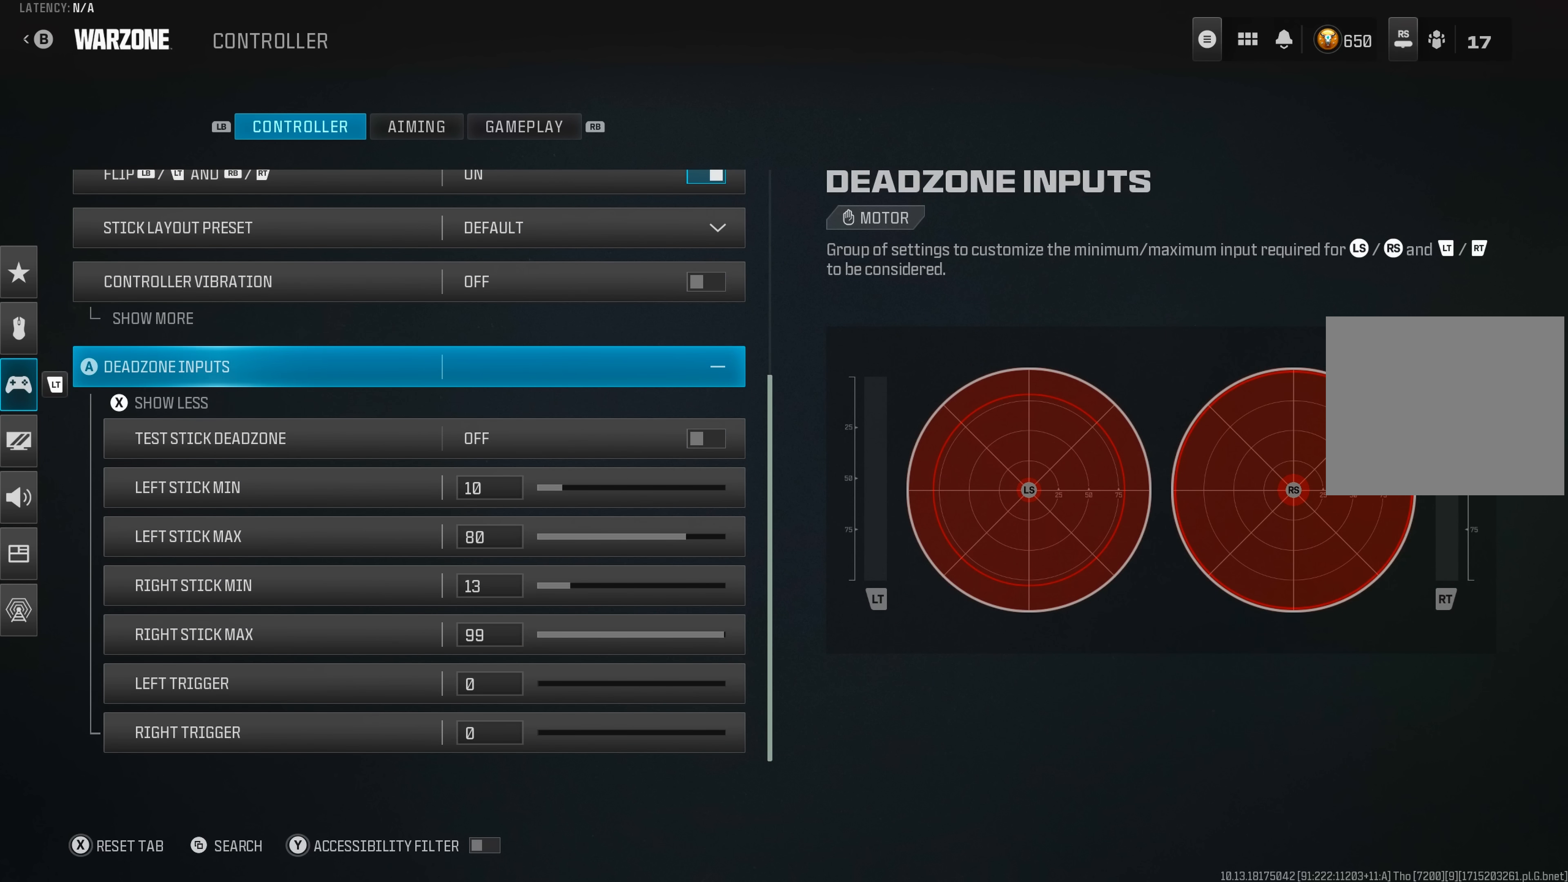
{"buttons": [], "left_stick": "center", "right_stick": "center", "events": []}
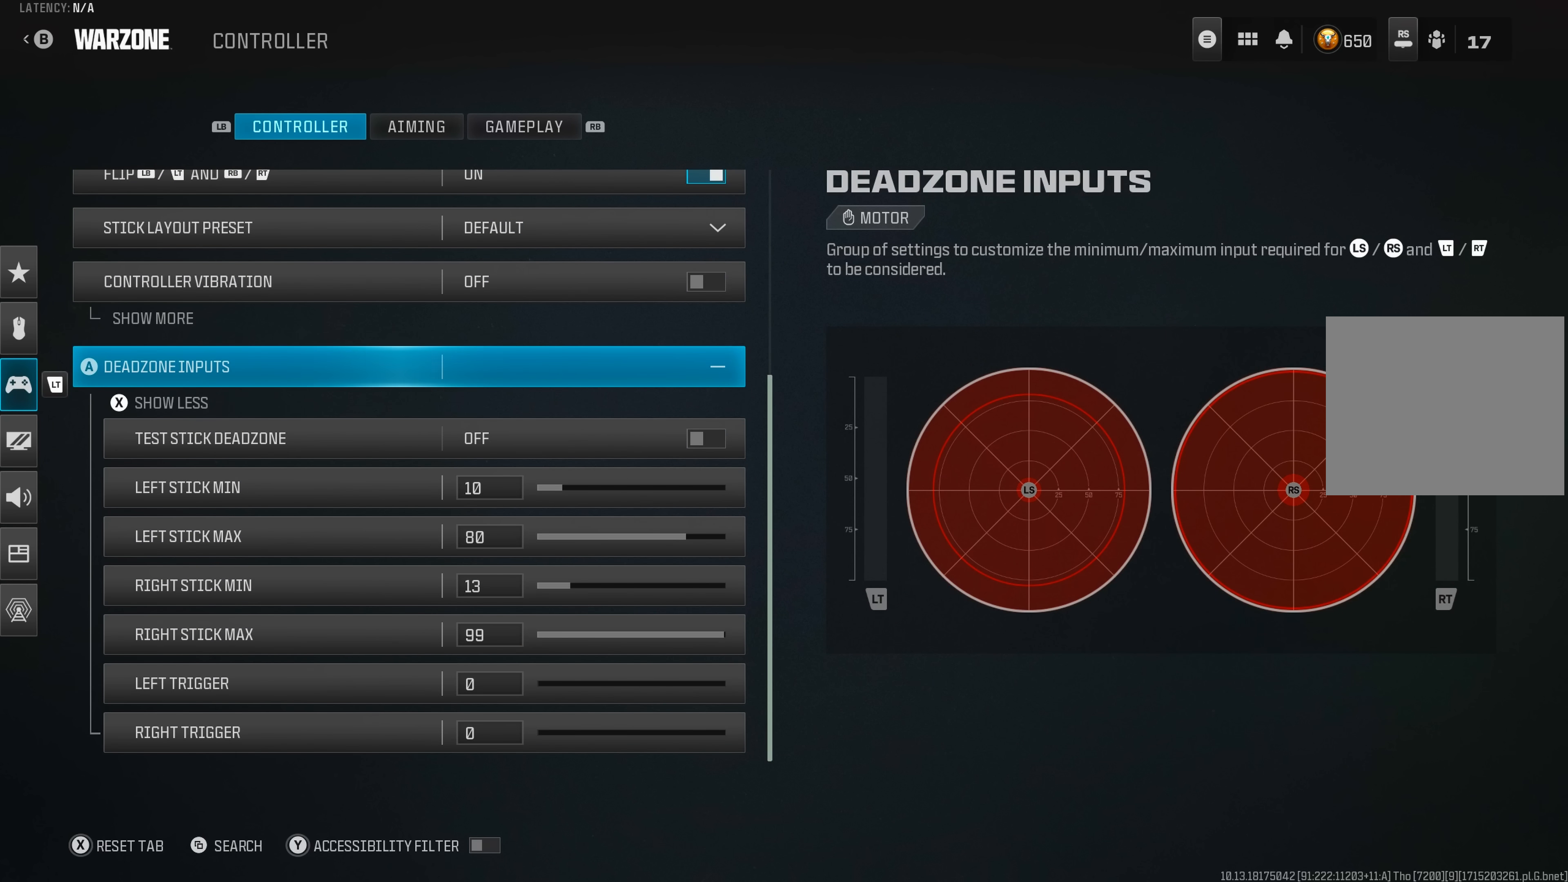
{"buttons": [], "left_stick": "center", "right_stick": "center", "events": [[417, "CROSS", "down"], [500, "CROSS", "up"]]}
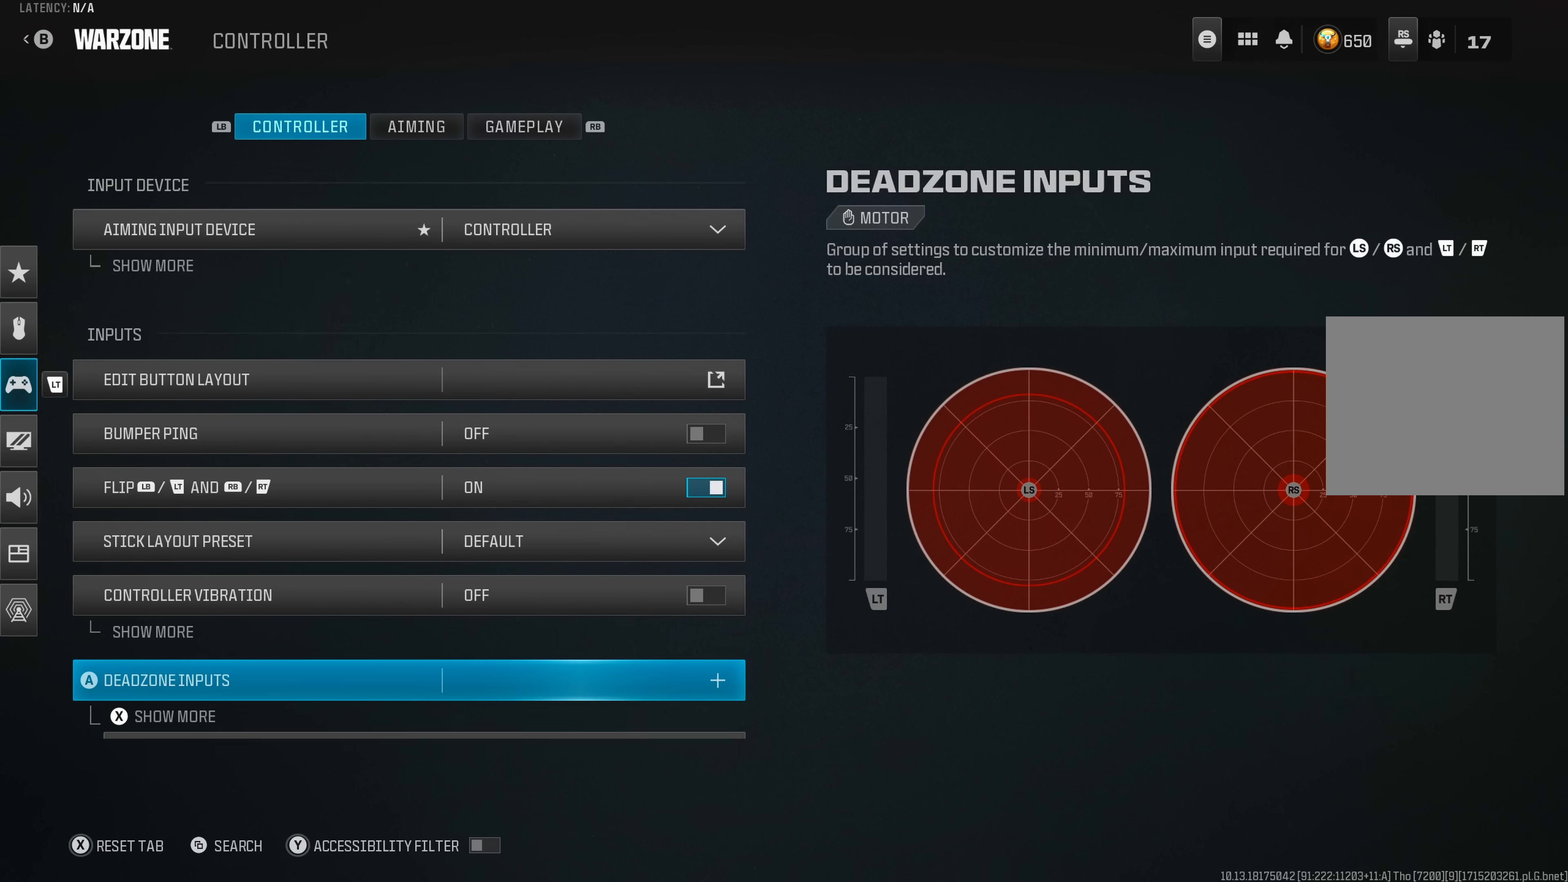
{"buttons": [], "left_stick": "center", "right_stick": "center", "events": []}
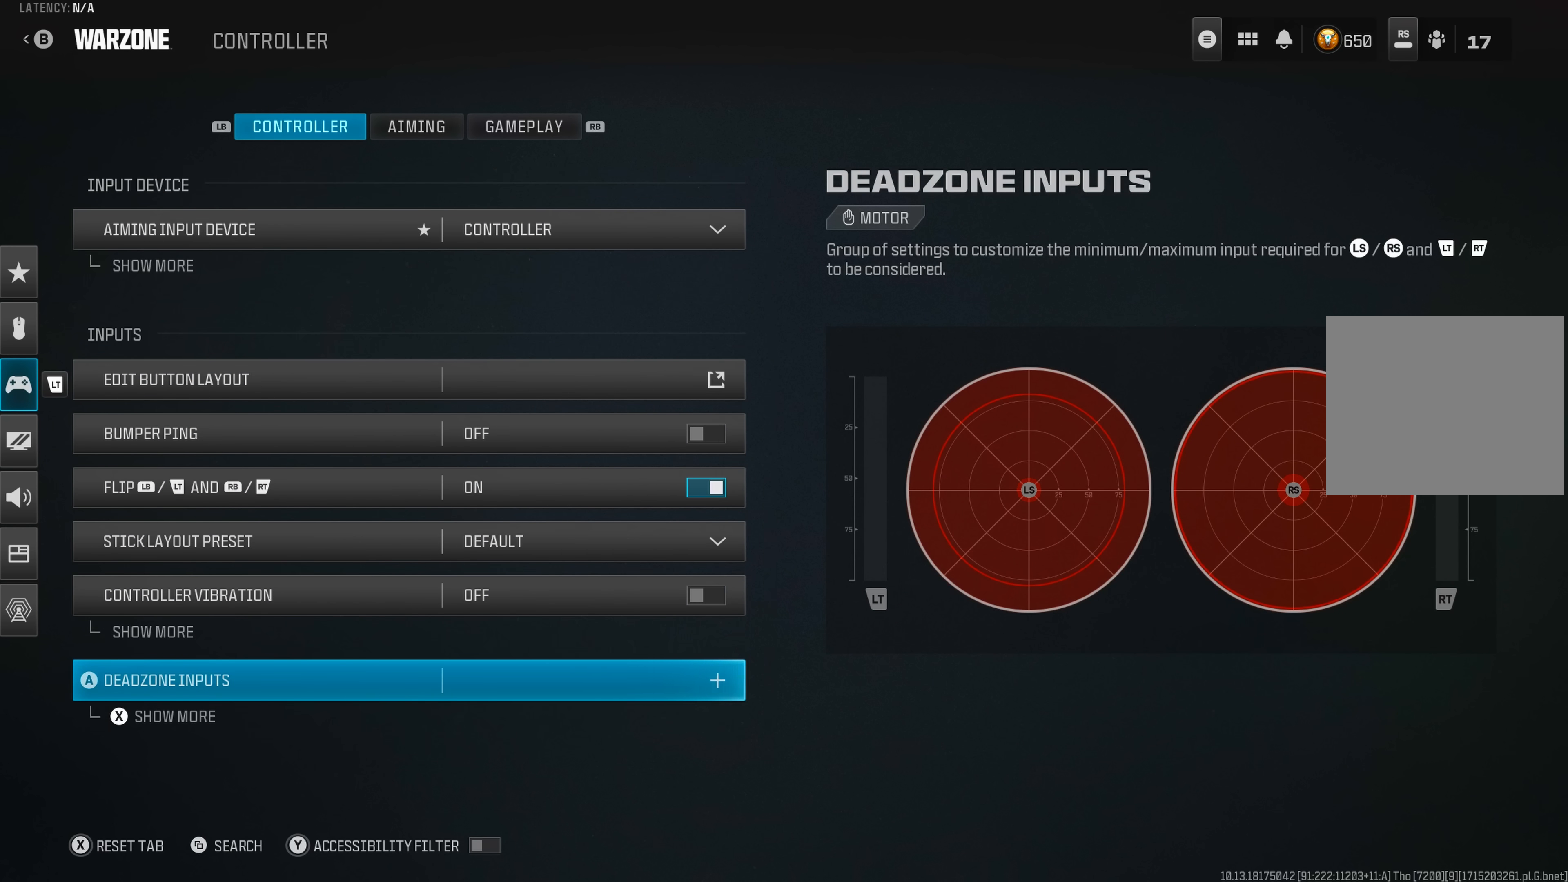
{"buttons": [], "left_stick": "center", "right_stick": "center", "events": [[33, "R1", "down"], [133, "R1", "up"]]}
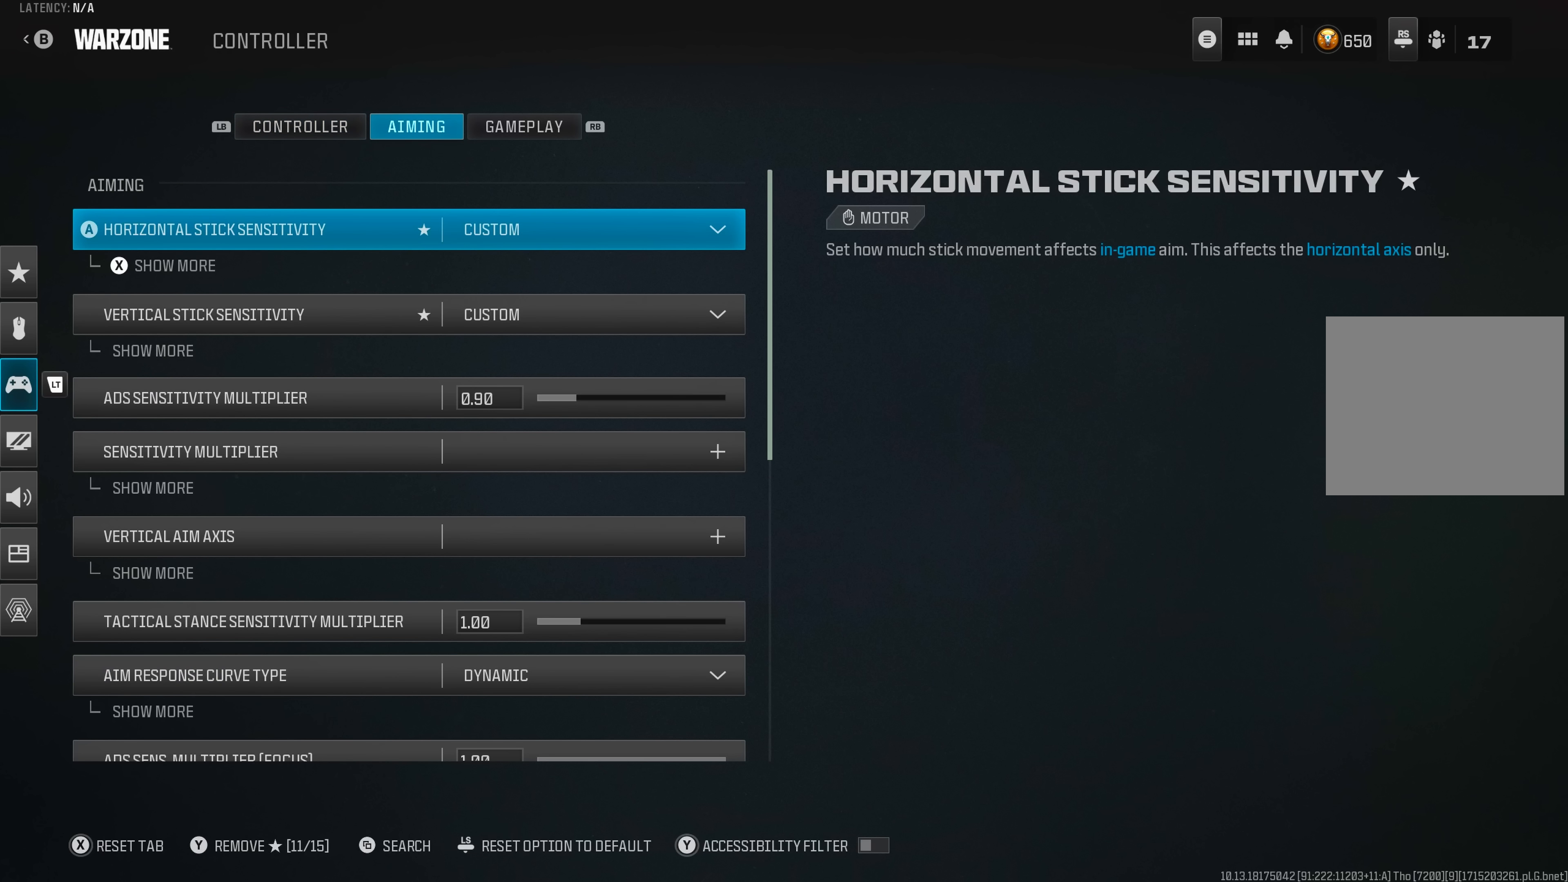
{"buttons": [], "left_stick": "center", "right_stick": "center", "events": []}
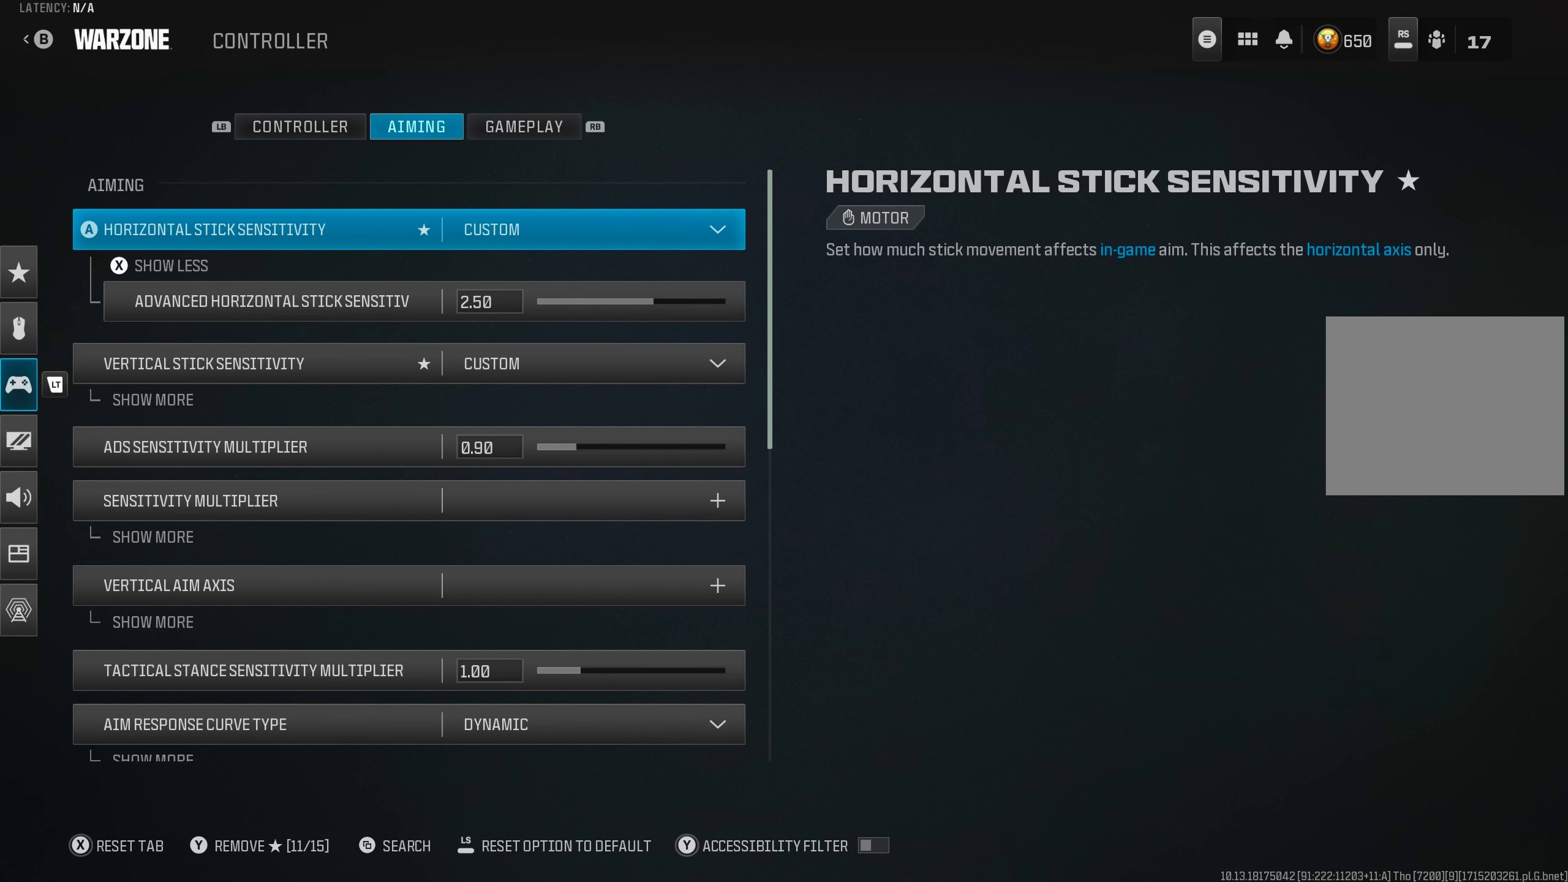
{"buttons": [], "left_stick": "center", "right_stick": "center", "events": []}
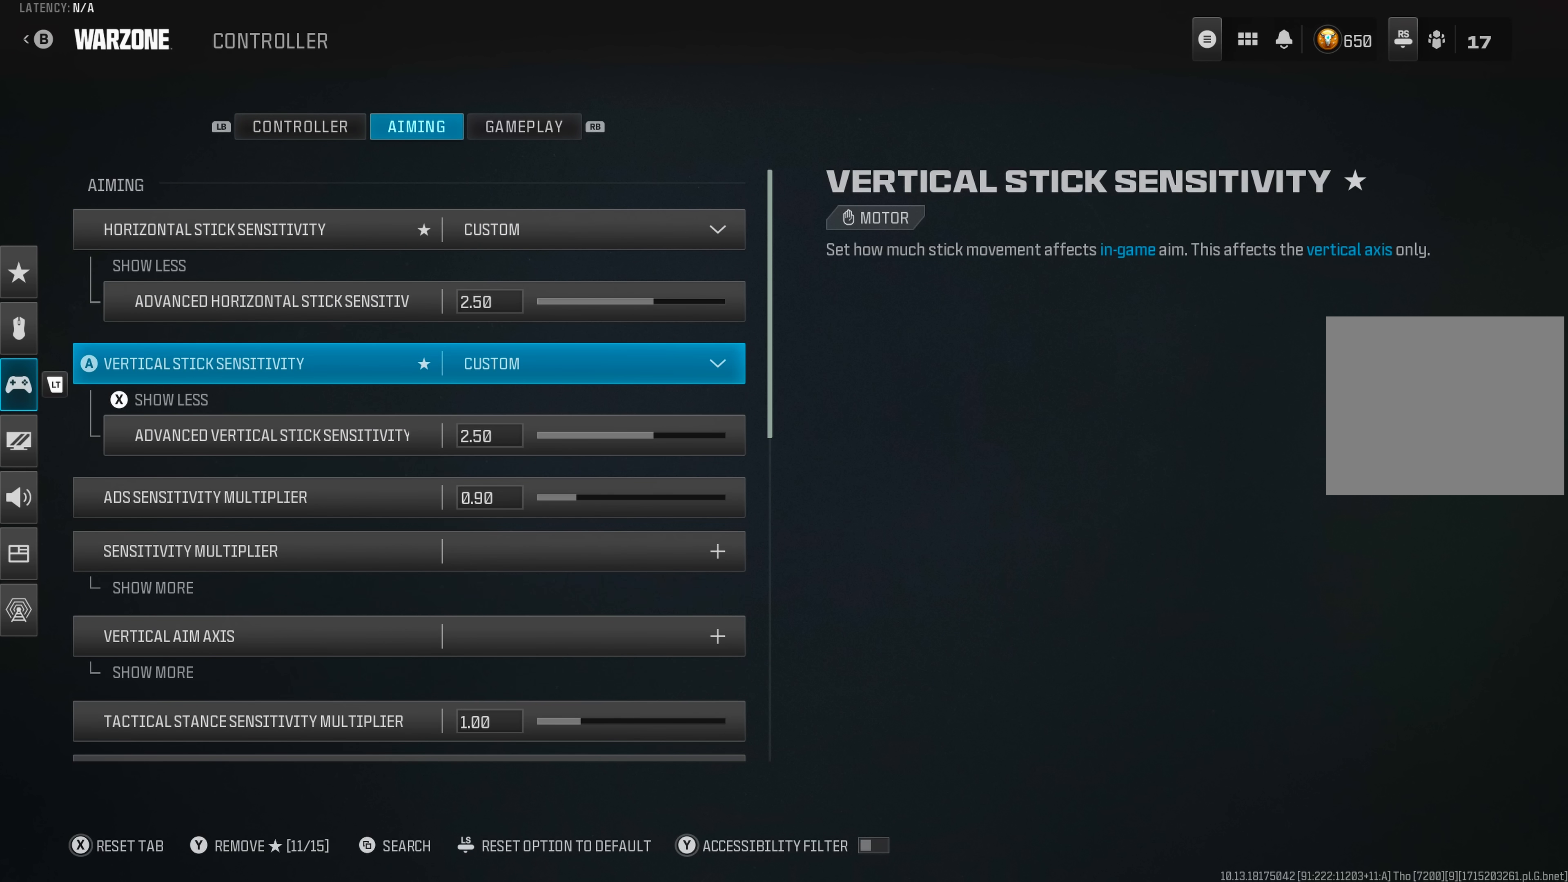
{"buttons": [], "left_stick": "center", "right_stick": "center", "events": []}
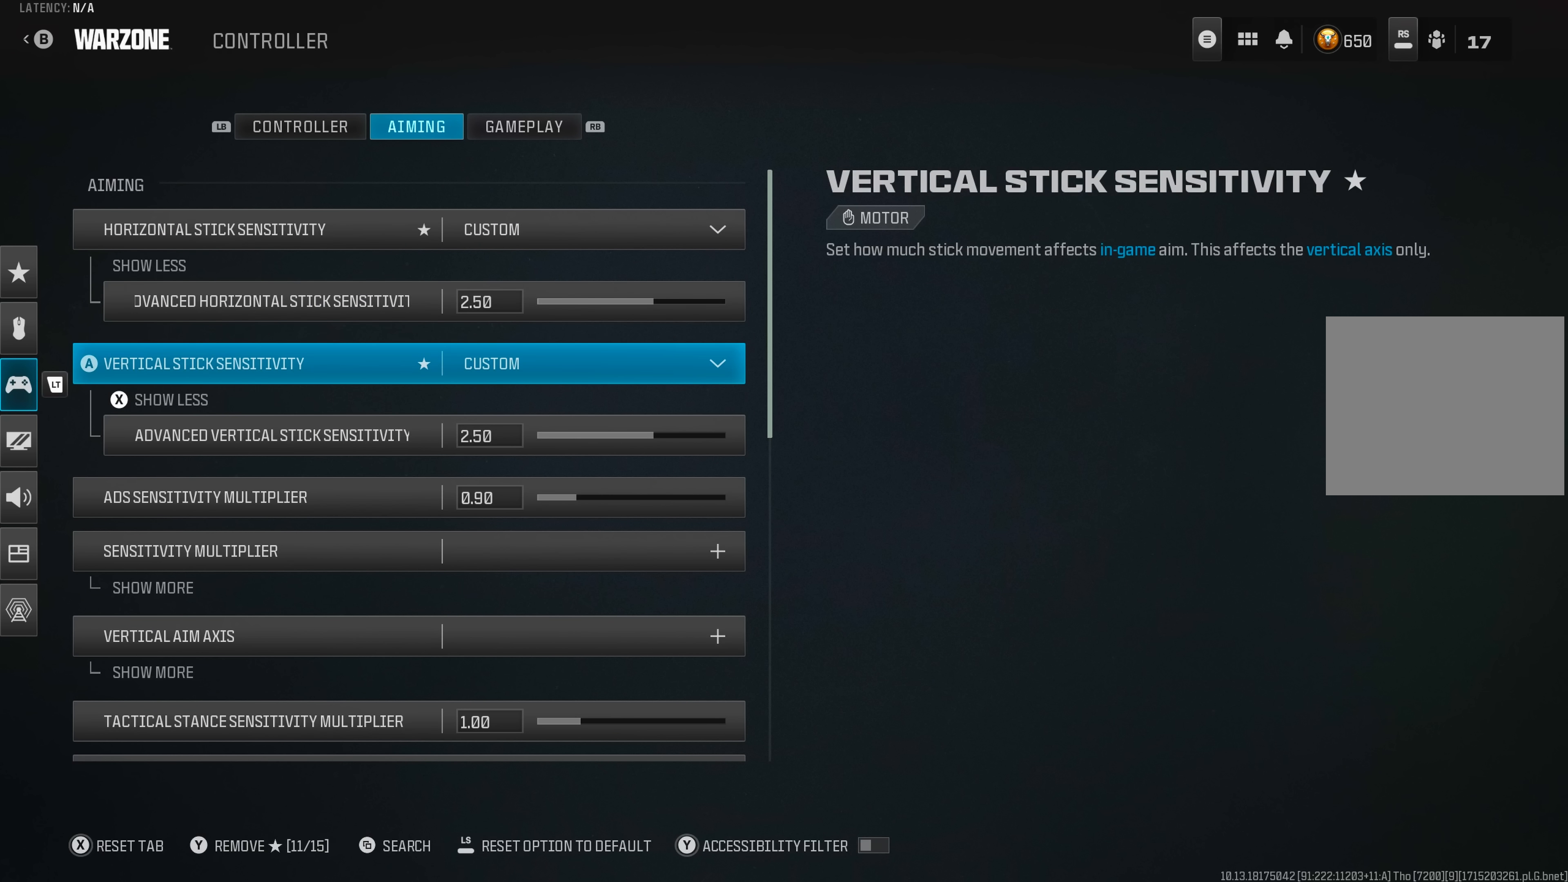
{"buttons": [], "left_stick": "center", "right_stick": "center", "events": []}
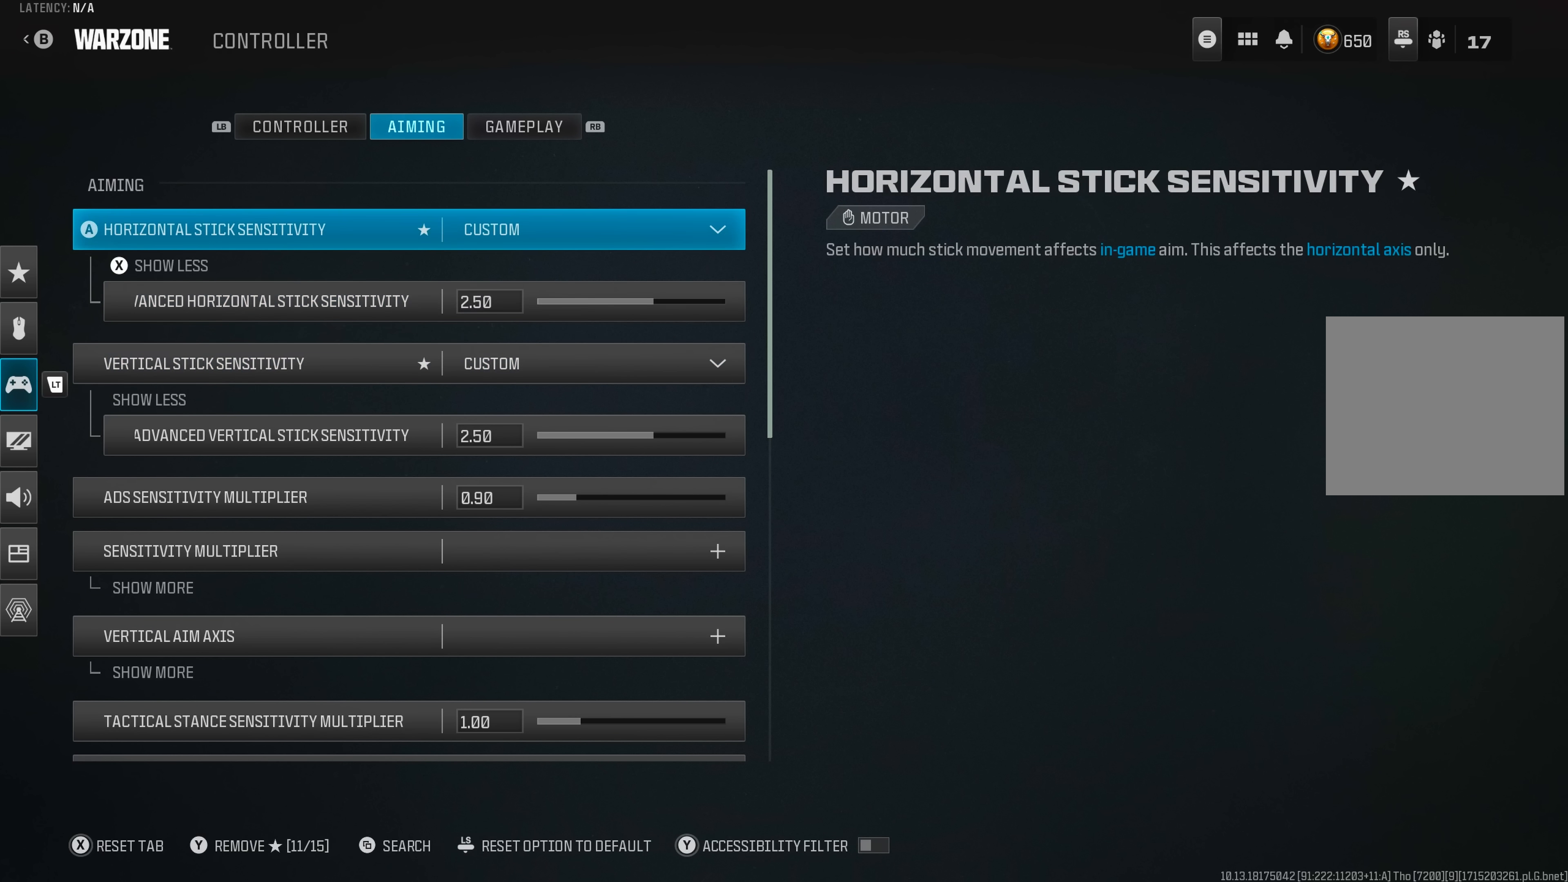
{"buttons": [], "left_stick": "center", "right_stick": "center", "events": []}
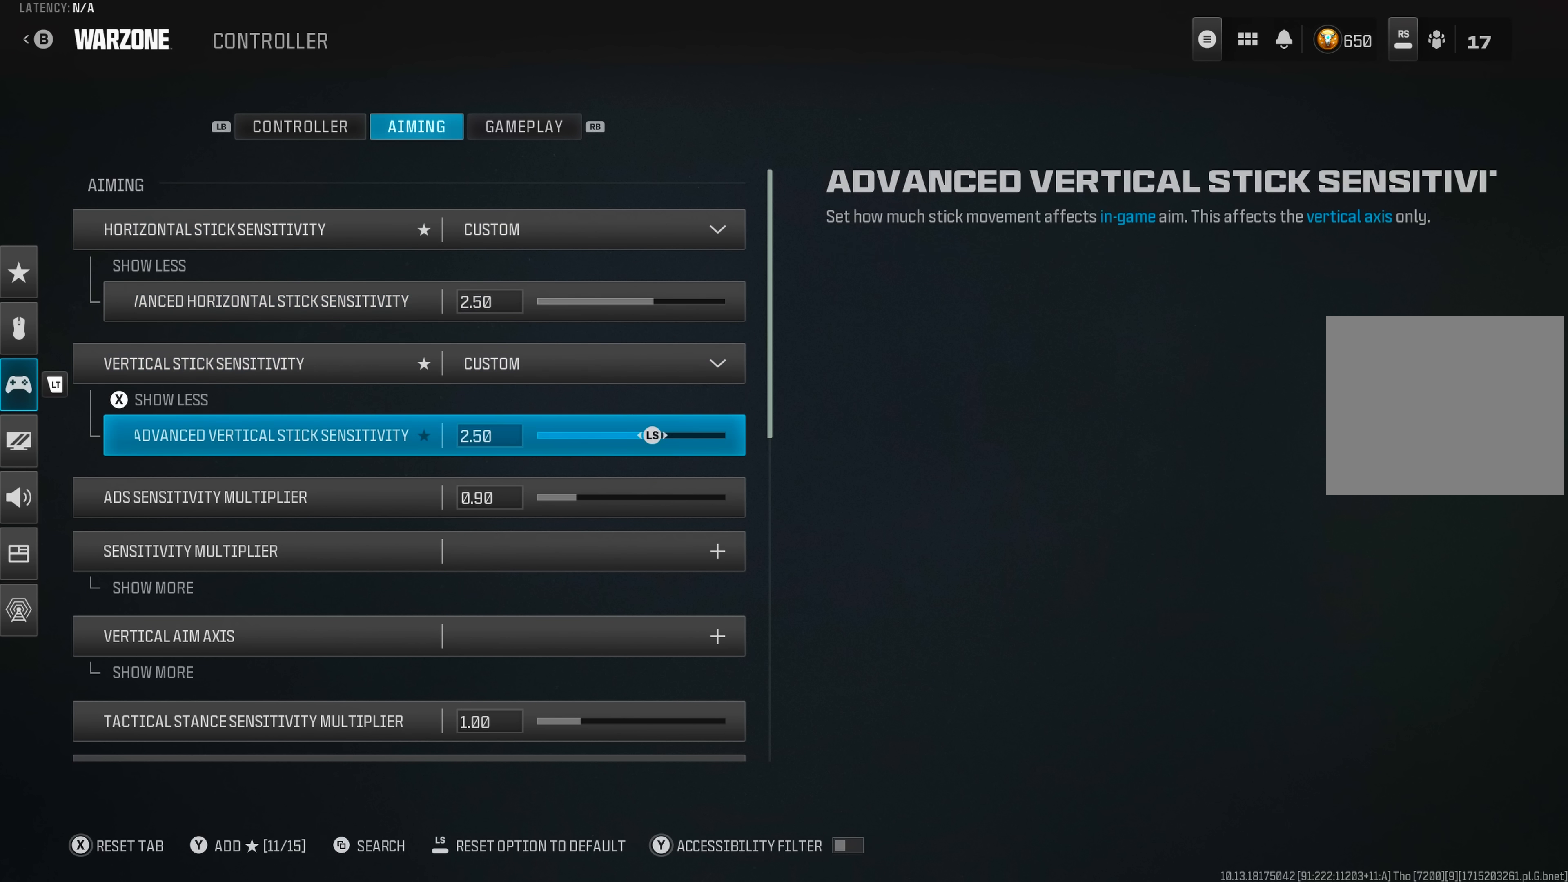
{"buttons": [], "left_stick": "center", "right_stick": "center", "events": []}
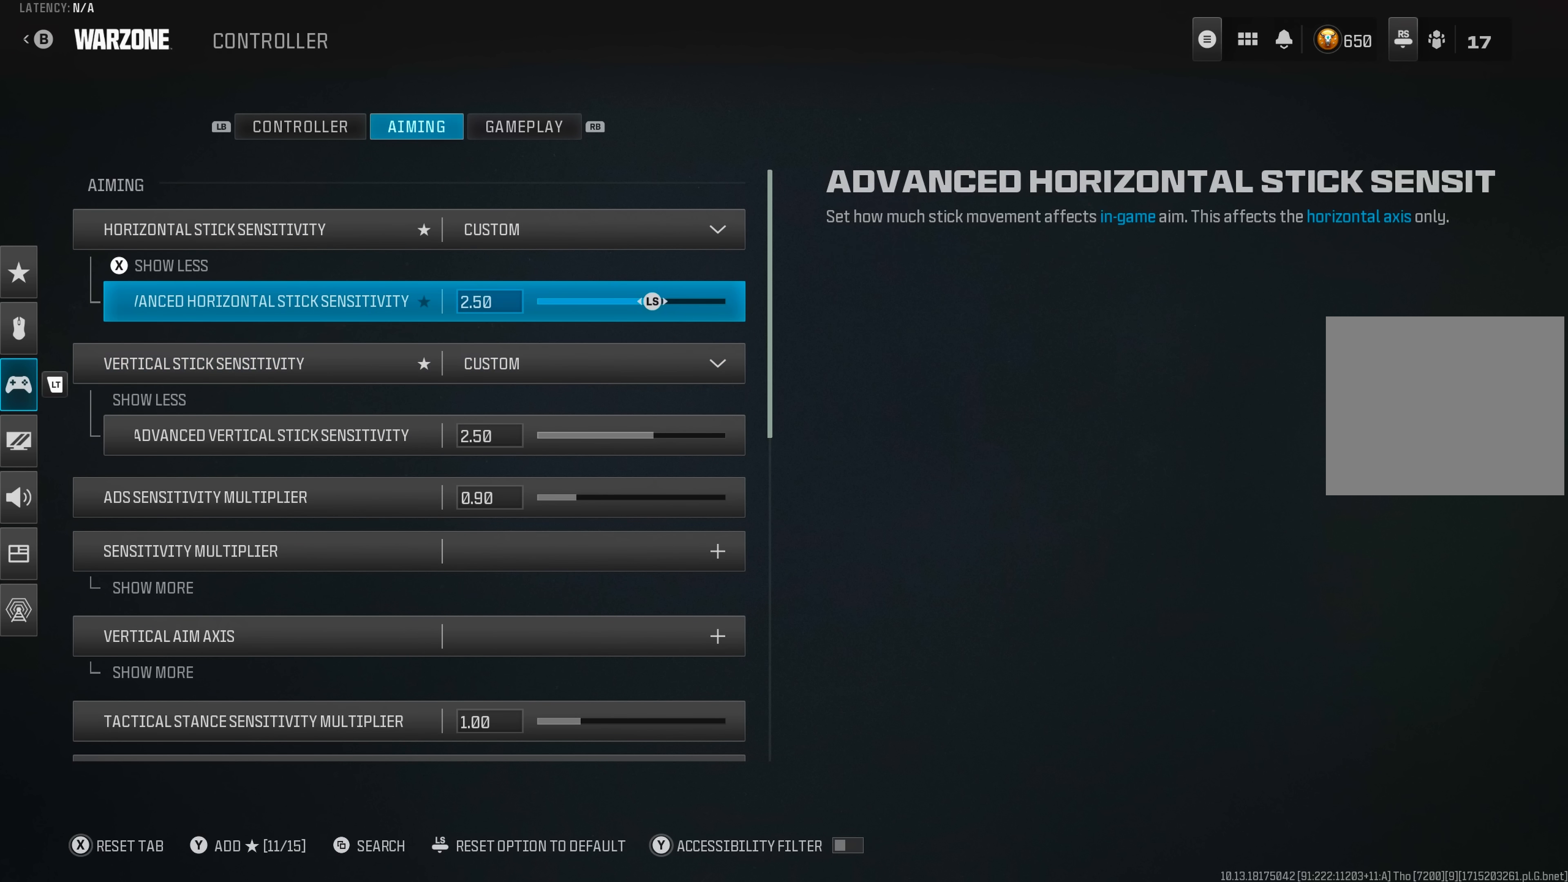
{"buttons": [], "left_stick": "center", "right_stick": "center", "events": []}